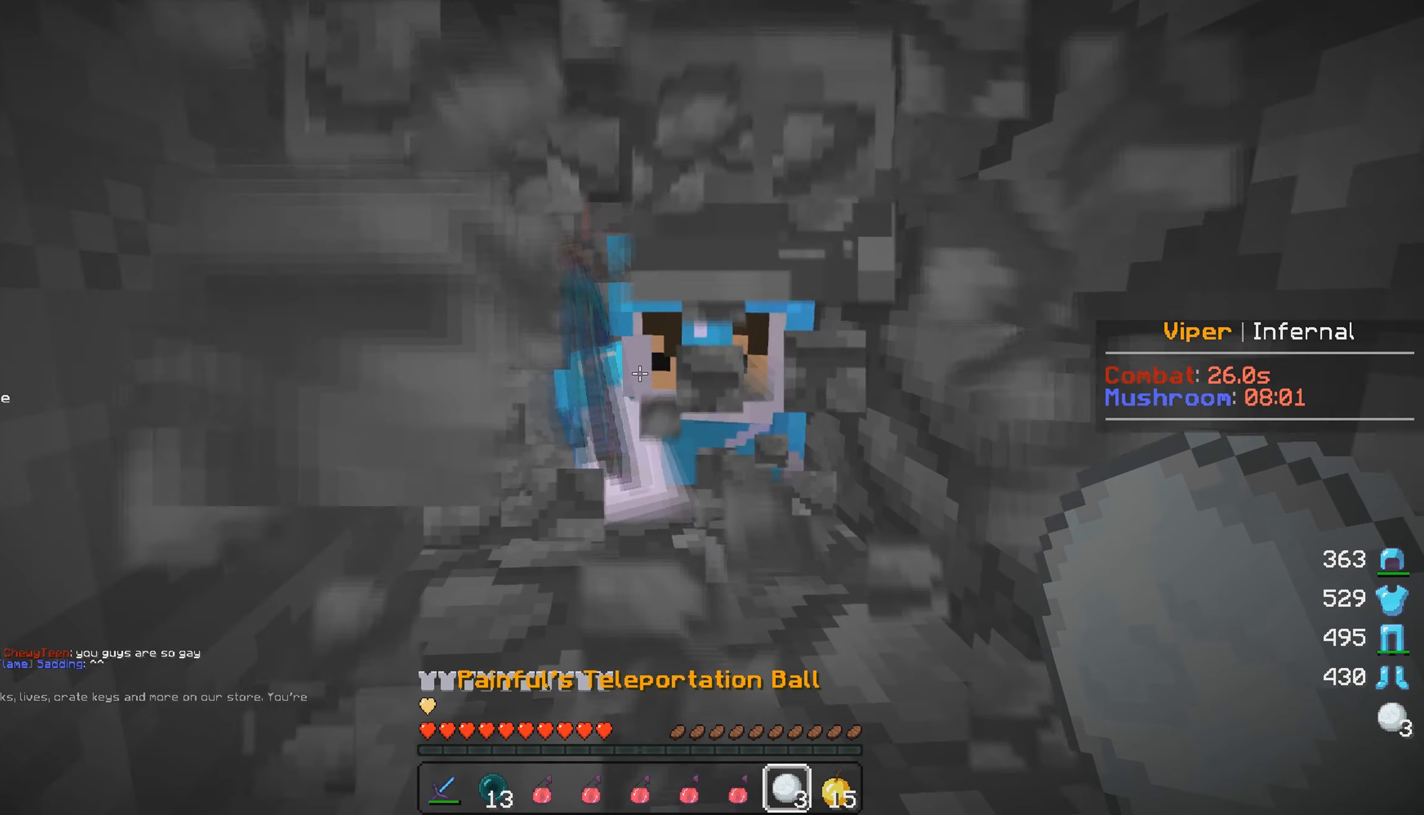
Gameplay with keyboard and mouse; each line is a JSON object with the keys and mouse buttons held at the frame after it. "events" lists presses ("down") and releases ("up") of "a", "d", "s", "w", "mouse_left" and "mouse_right" between this image and that frame as [ms after this image, input, new state], when the widget could be followed in between. "mouse_left", "mouse_right" = the "left", "right" buttons of the "mouse" list. No other keys are recorded. Fast repeated clicks can show as one long hold. Mouse movement is not recorded.
{"keys": ["w"], "mouse": ["left"], "events": [[134, "mouse_right", "down"], [234, "w", "down"], [250, "mouse_right", "up"], [367, "mouse_left", "down"]]}
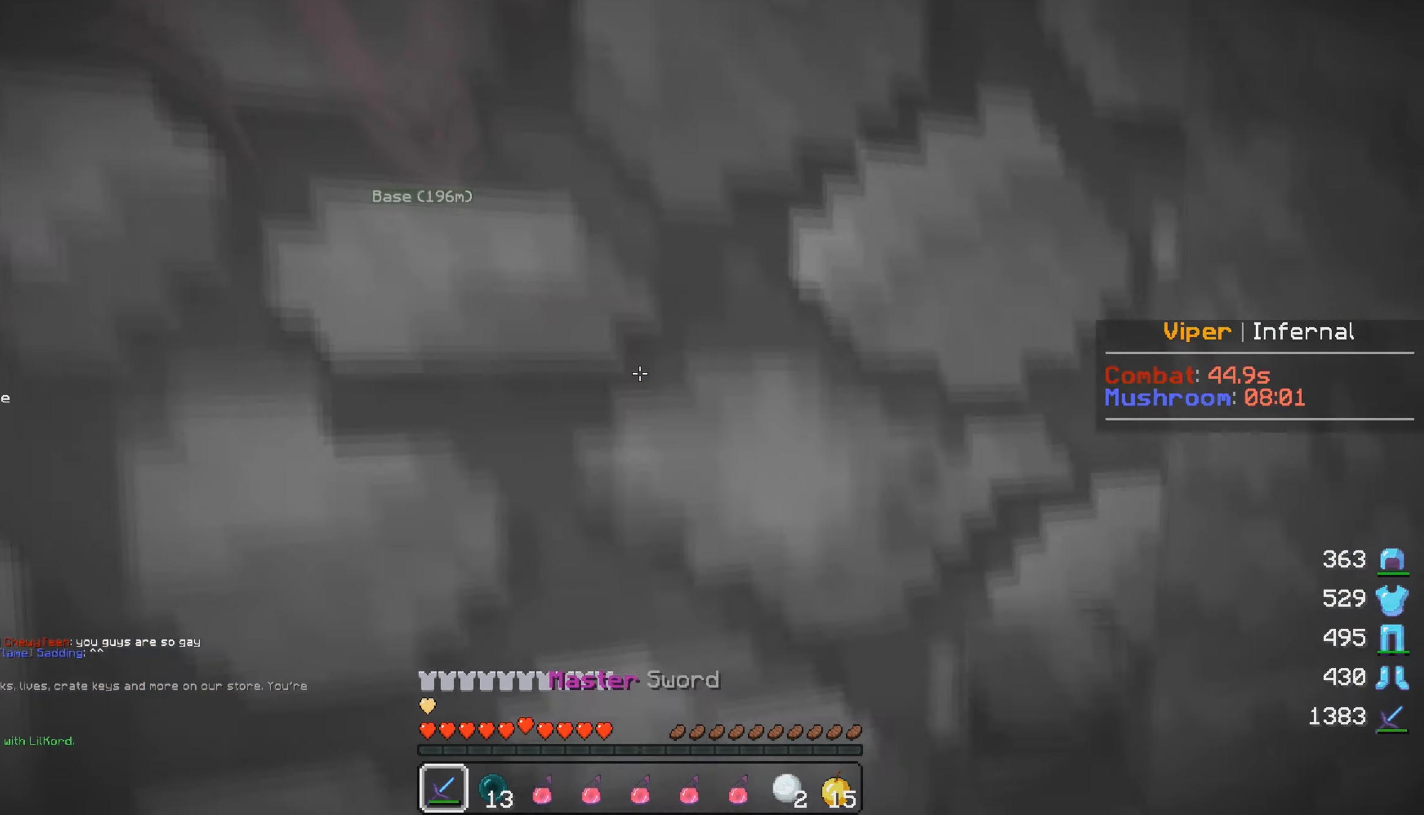
{"keys": ["a", "d", "s"], "mouse": ["left"], "events": [[100, "a", "down"], [200, "mouse_left", "up"], [217, "w", "up"], [234, "a", "up"], [234, "d", "down"], [234, "mouse_left", "down"], [300, "s", "down"], [350, "a", "down"], [384, "d", "up"], [467, "d", "down"]]}
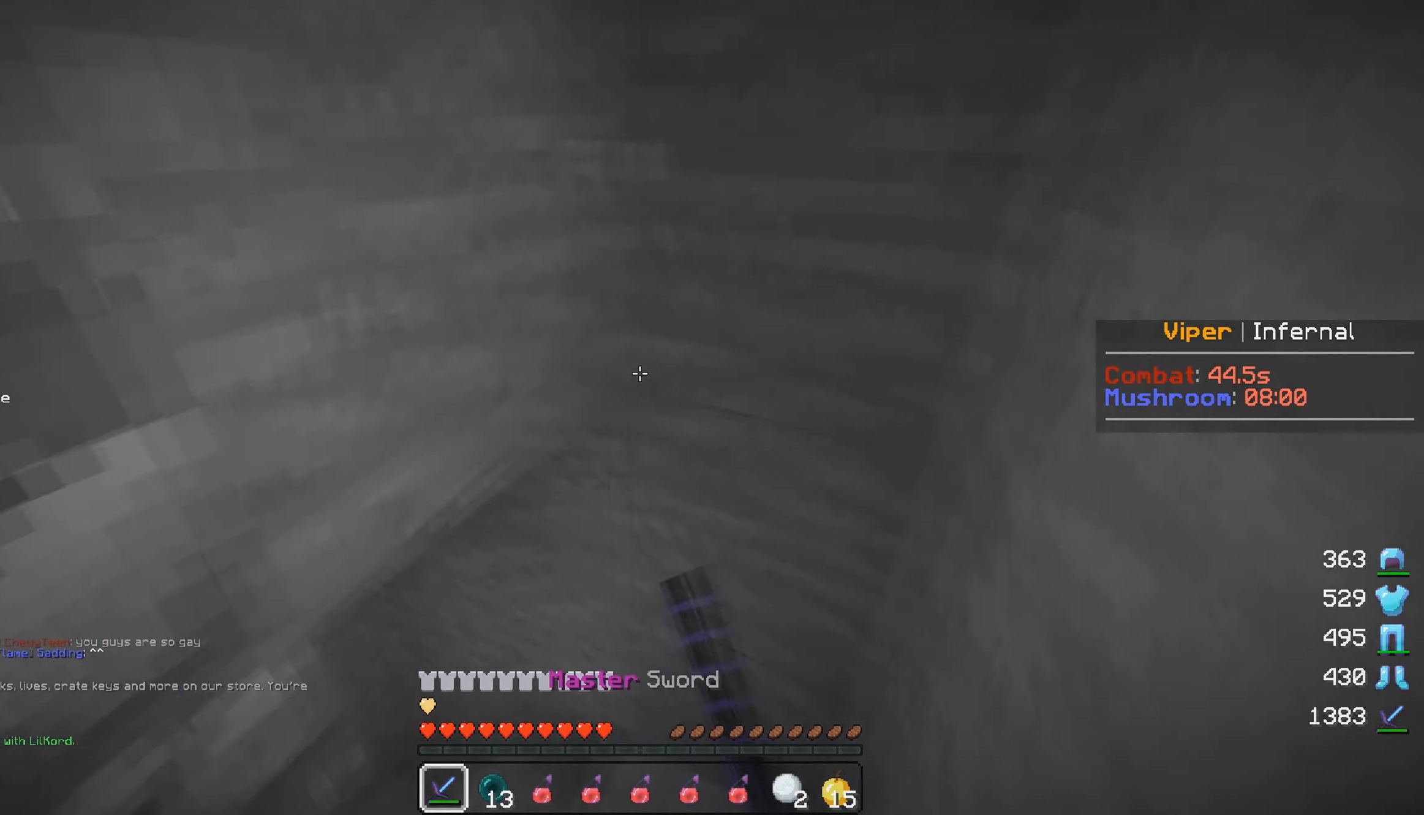
{"keys": ["w"], "mouse": ["left"], "events": [[34, "a", "up"], [67, "s", "up"], [100, "w", "down"], [466, "d", "up"]]}
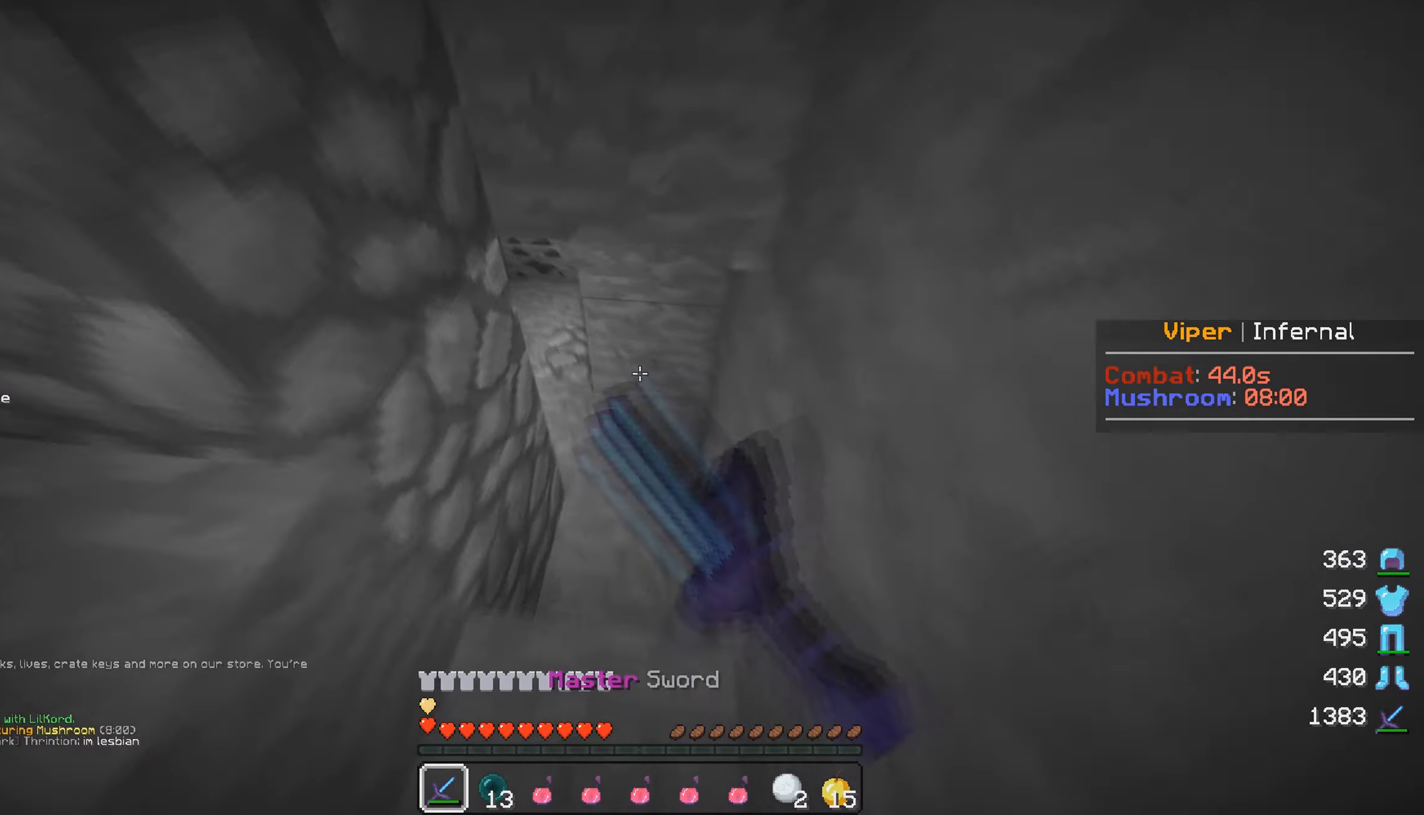
{"keys": ["d", "w"], "mouse": [], "events": [[83, "mouse_left", "up"], [466, "d", "down"]]}
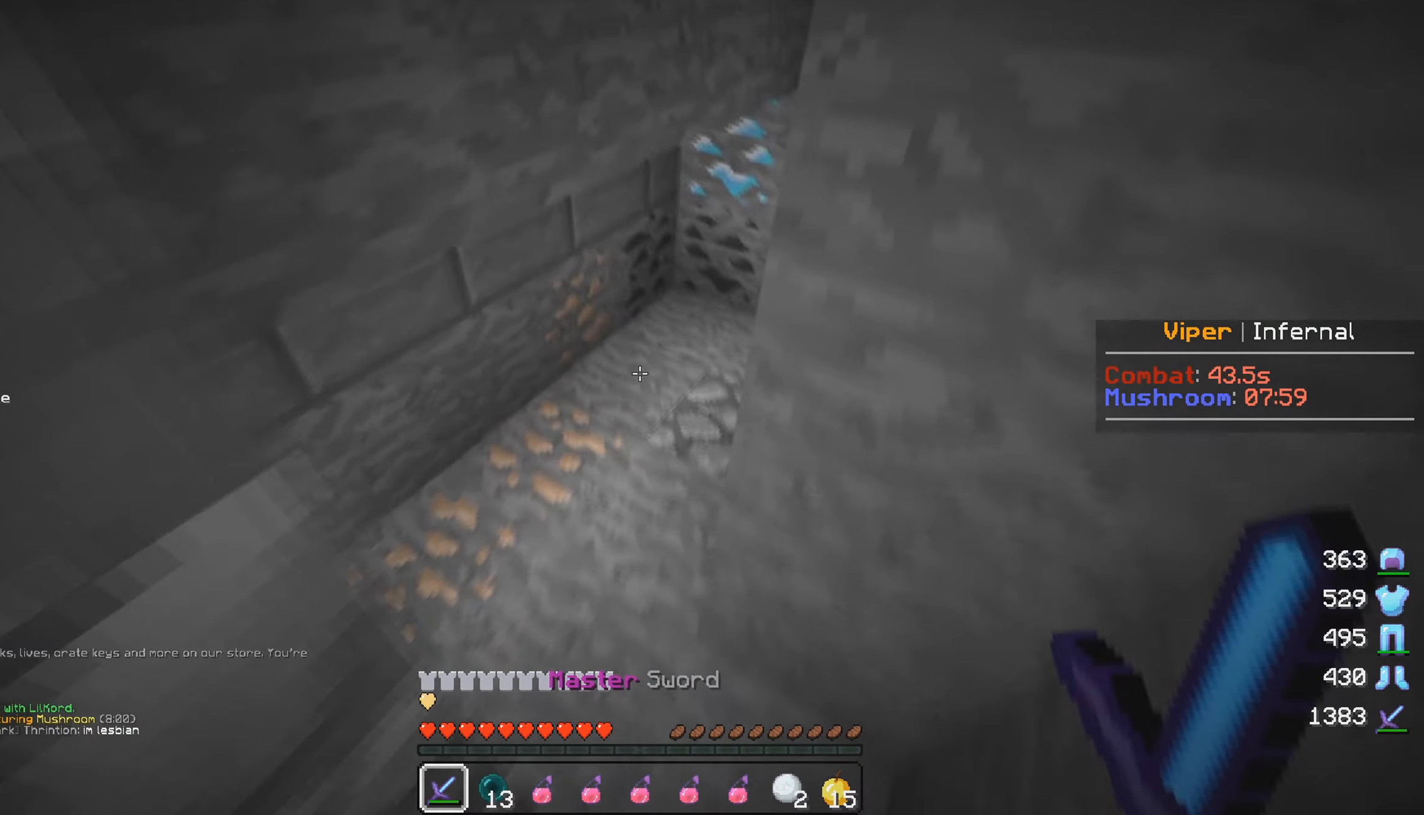
{"keys": ["a", "w"], "mouse": [], "events": [[133, "a", "down"], [150, "d", "up"]]}
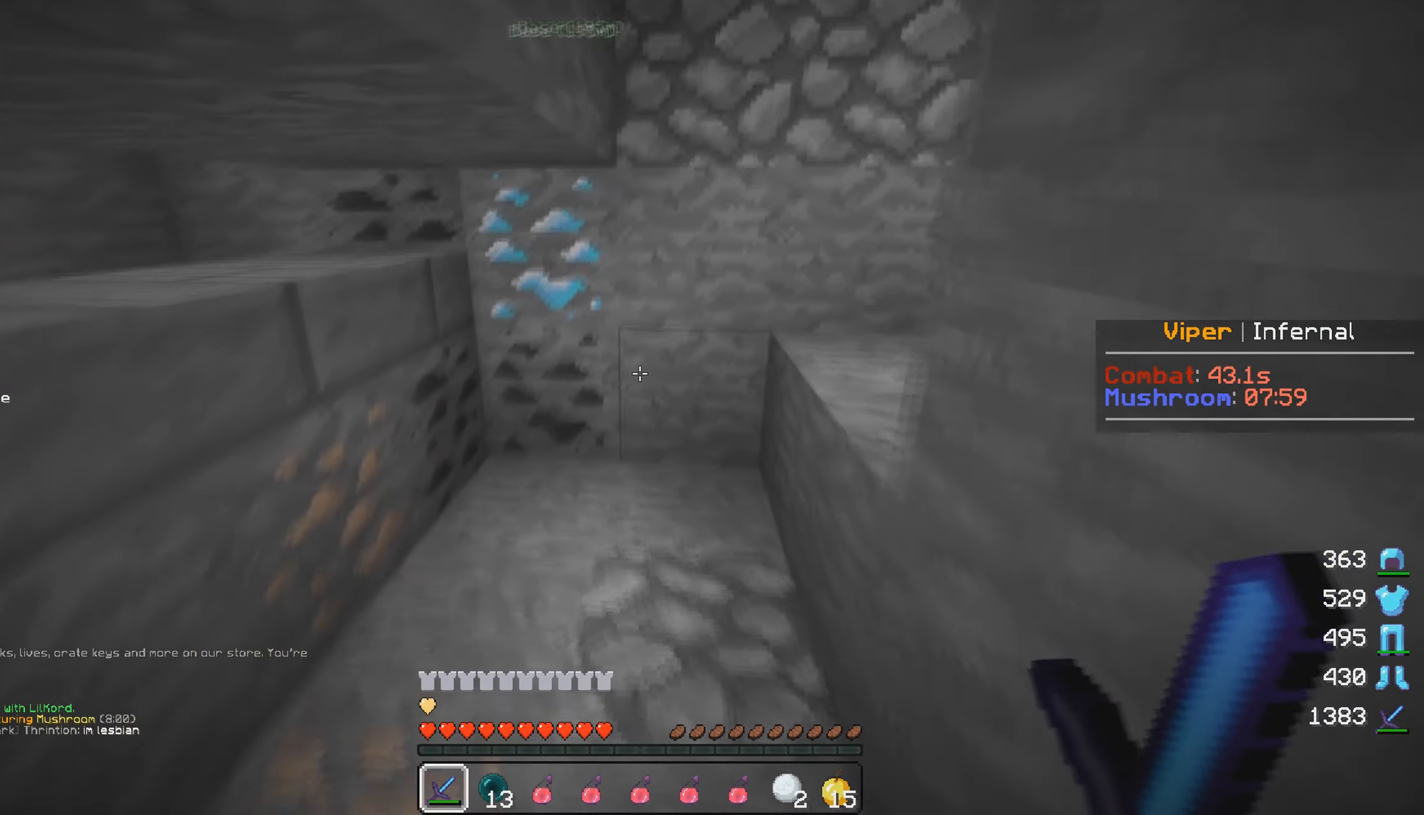
{"keys": ["w"], "mouse": [], "events": [[150, "a", "up"]]}
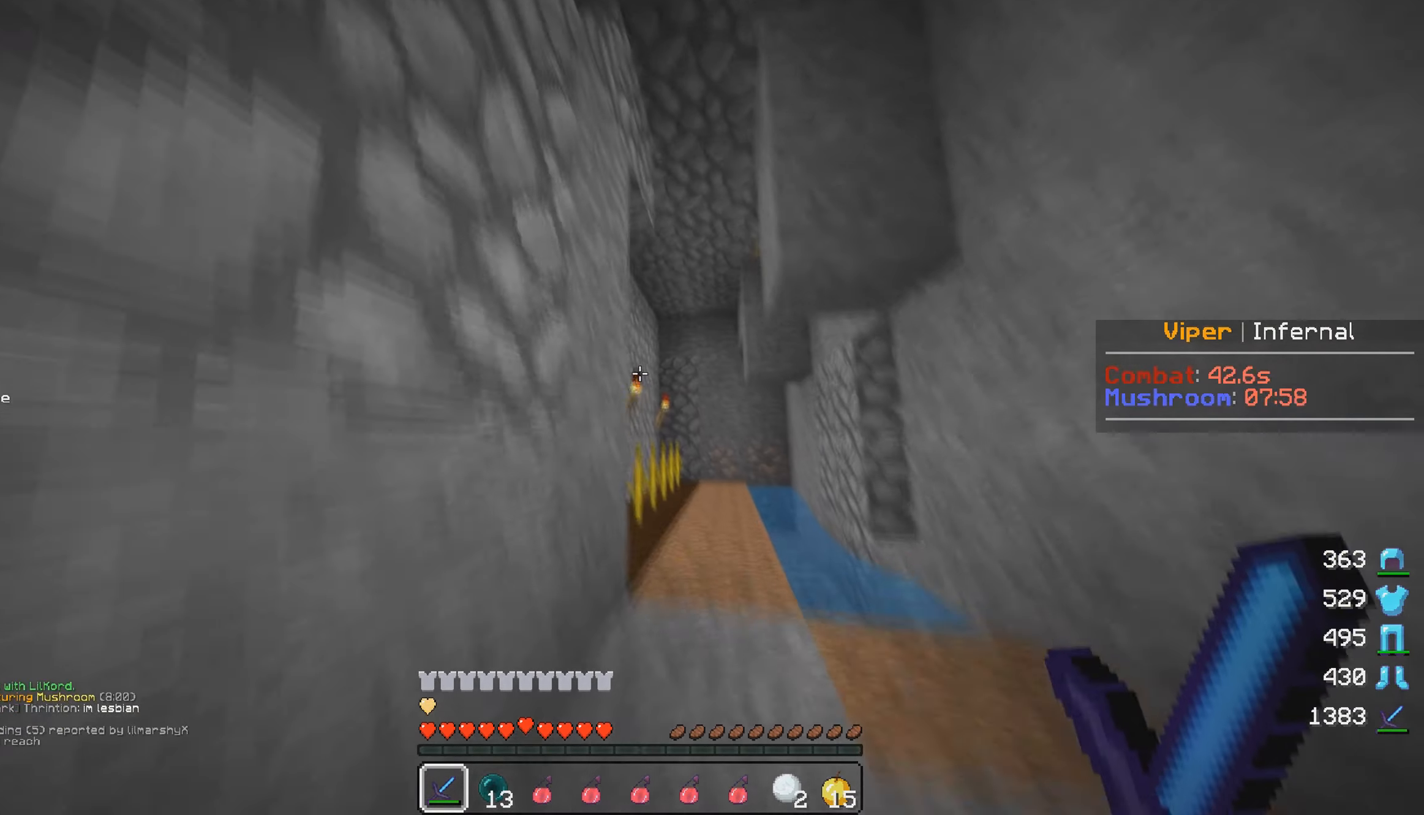
{"keys": ["w"], "mouse": [], "events": []}
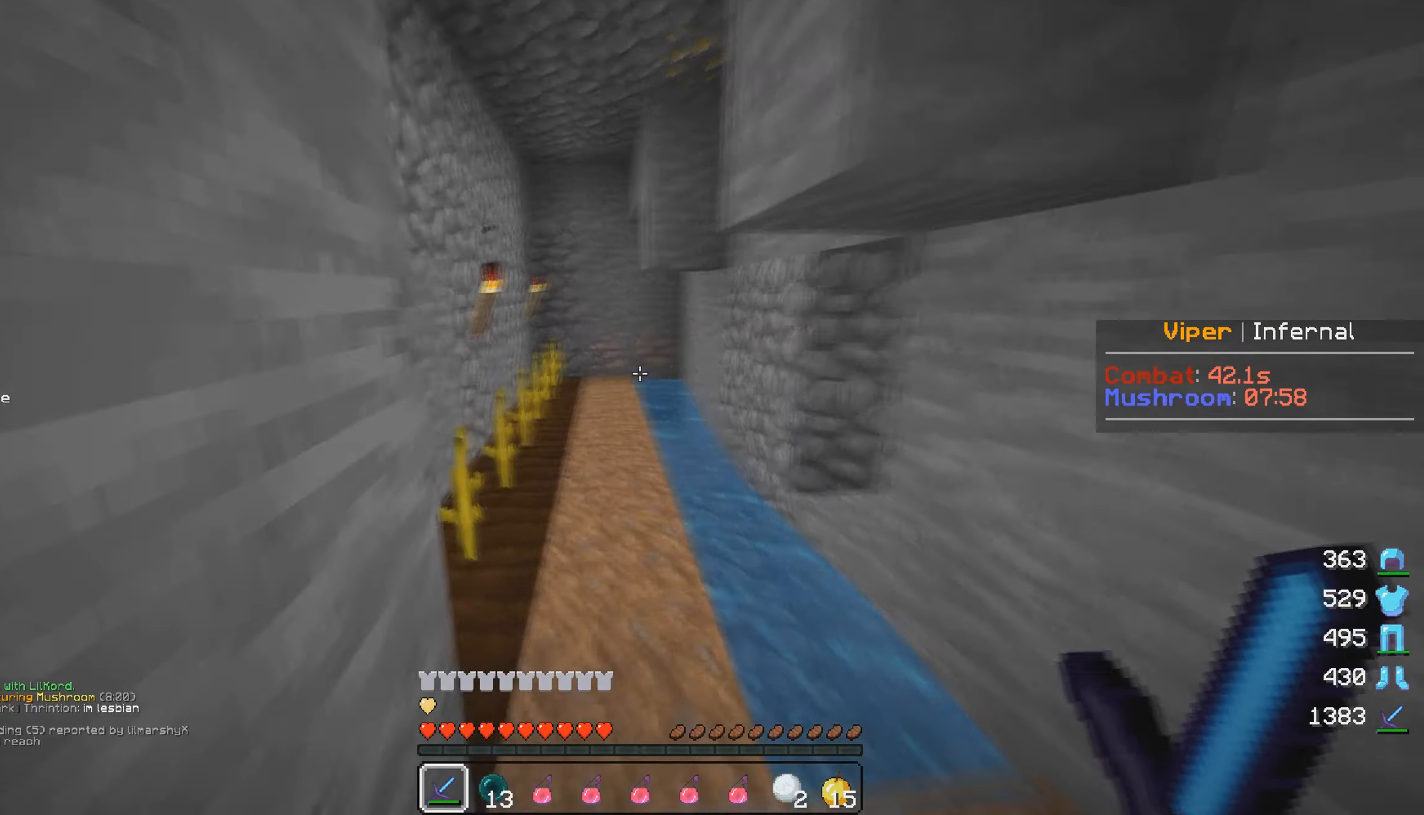
{"keys": ["d"], "mouse": [], "events": [[83, "d", "down"], [283, "d", "up"], [350, "d", "down"], [433, "w", "up"]]}
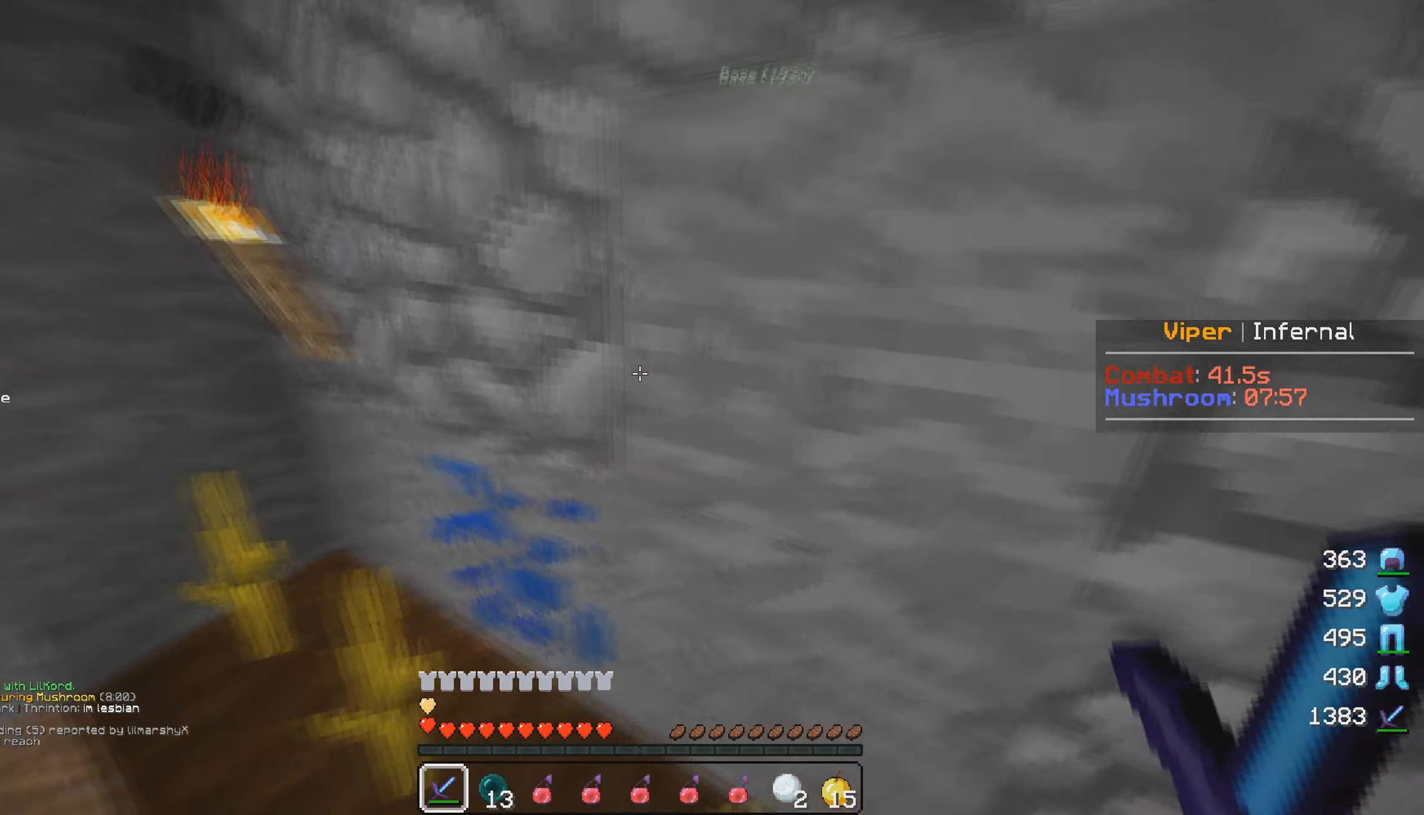
{"keys": ["w"], "mouse": [], "events": [[166, "a", "down"], [216, "d", "up"], [316, "w", "down"], [333, "a", "up"]]}
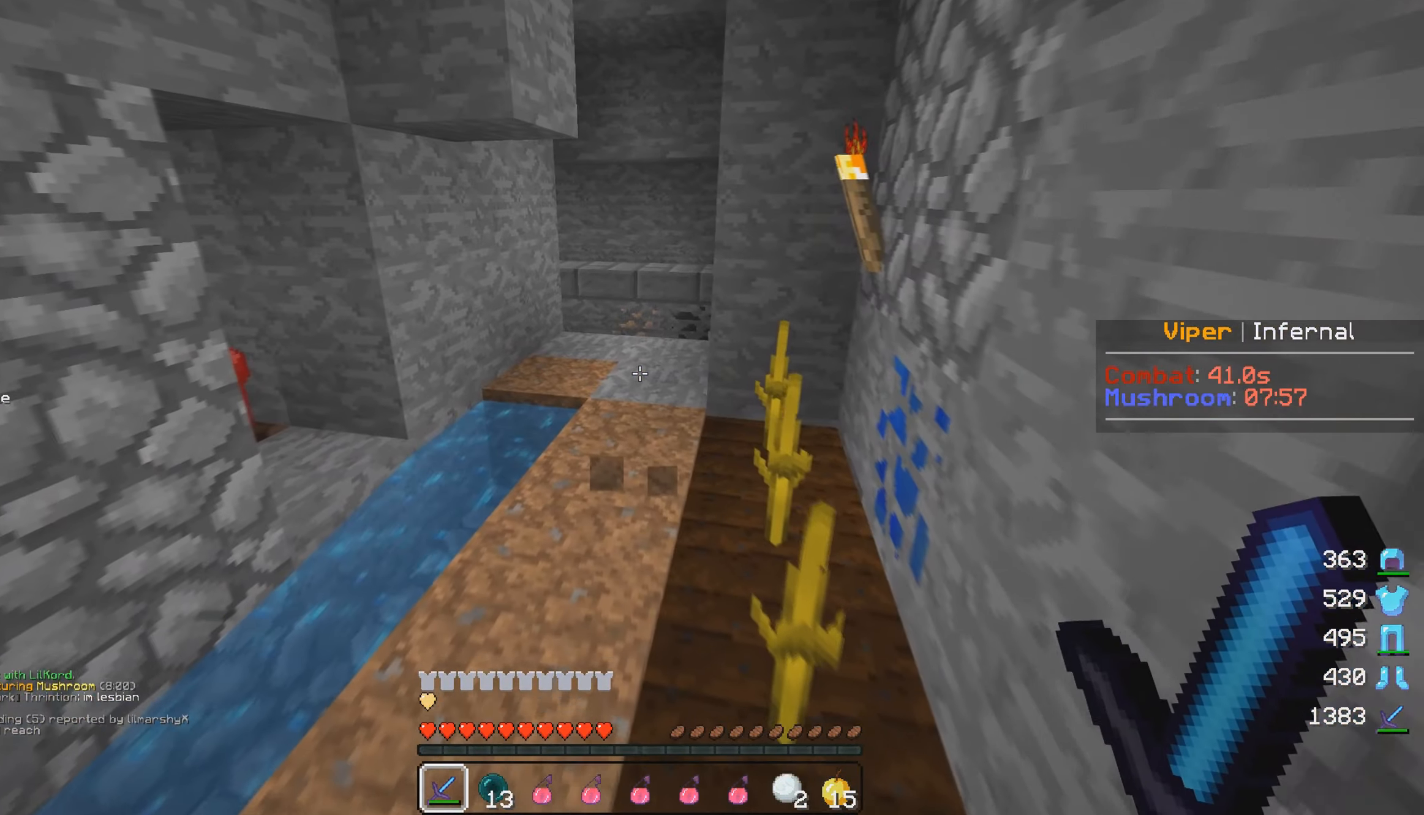
{"keys": ["d", "w"], "mouse": [], "events": [[116, "d", "down"]]}
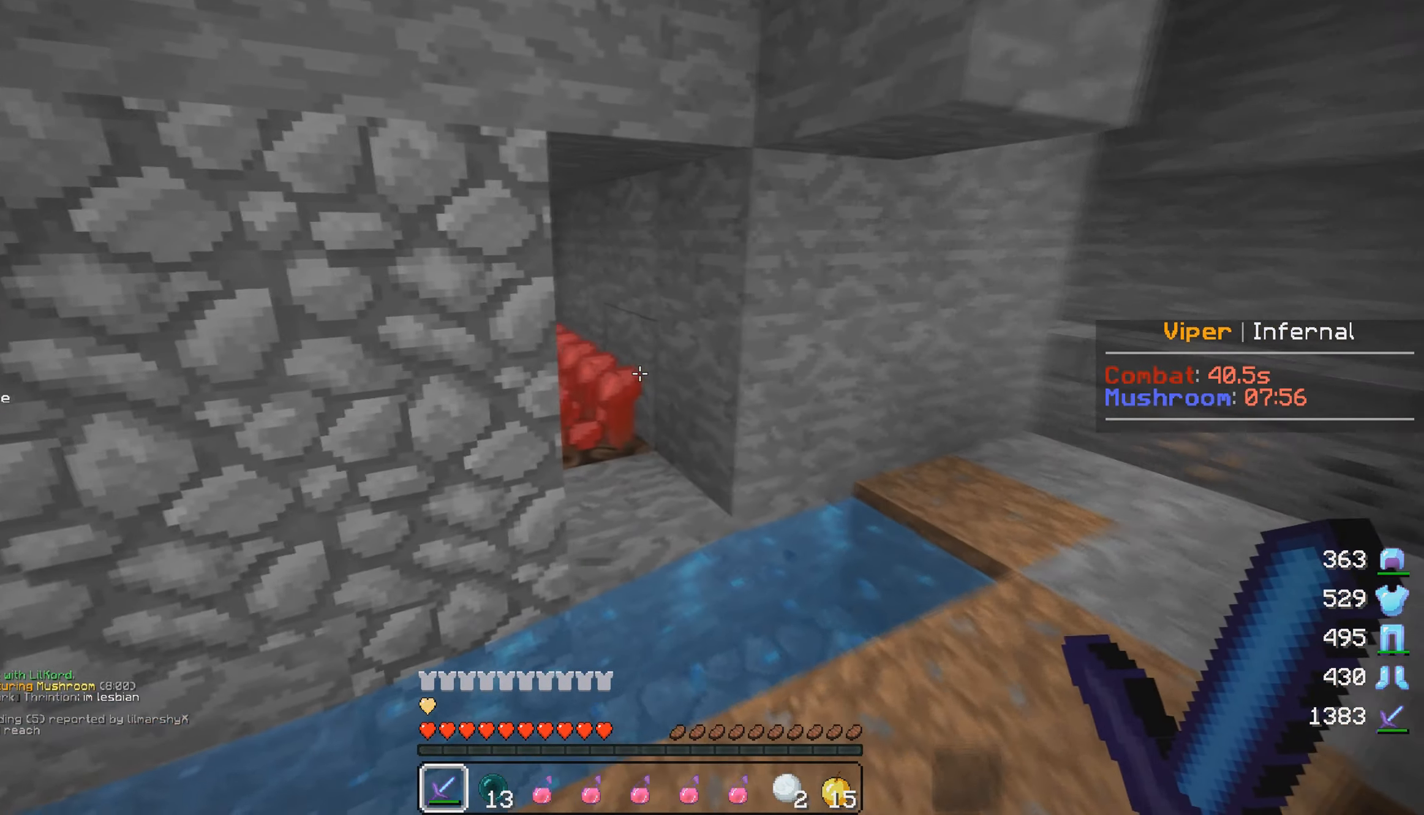
{"keys": ["d", "w"], "mouse": [], "events": []}
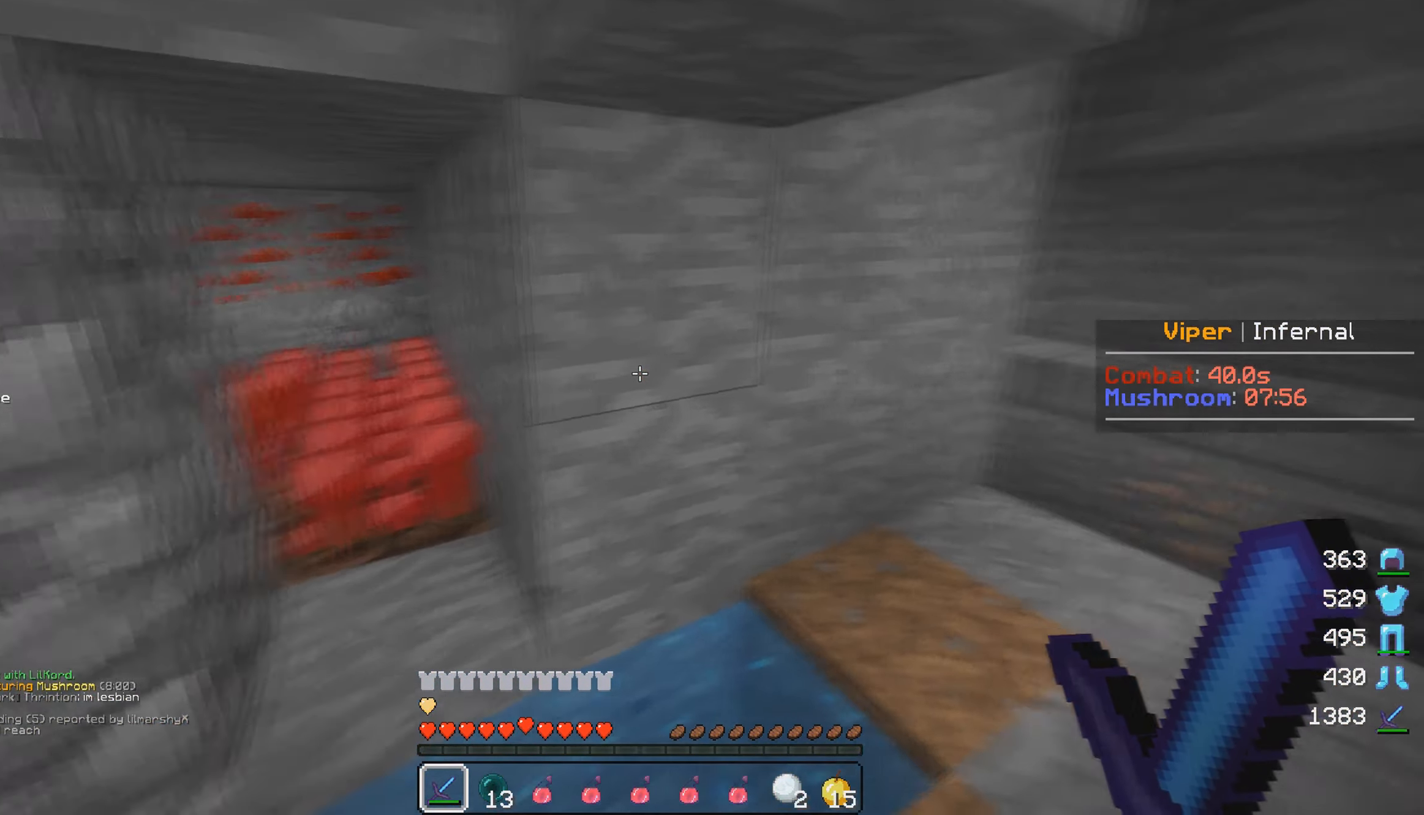
{"keys": ["d", "w"], "mouse": [], "events": []}
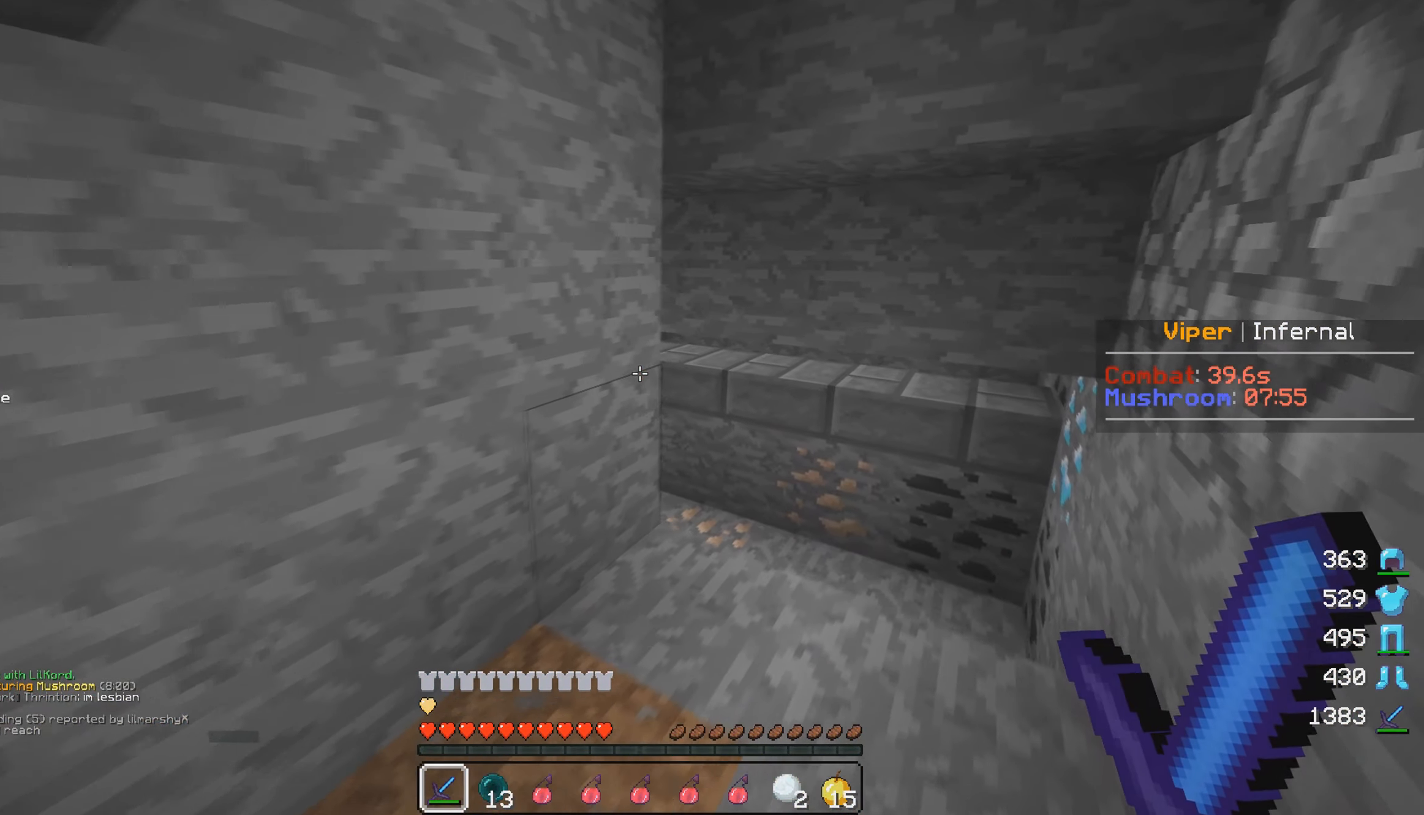
{"keys": ["d", "w"], "mouse": [], "events": []}
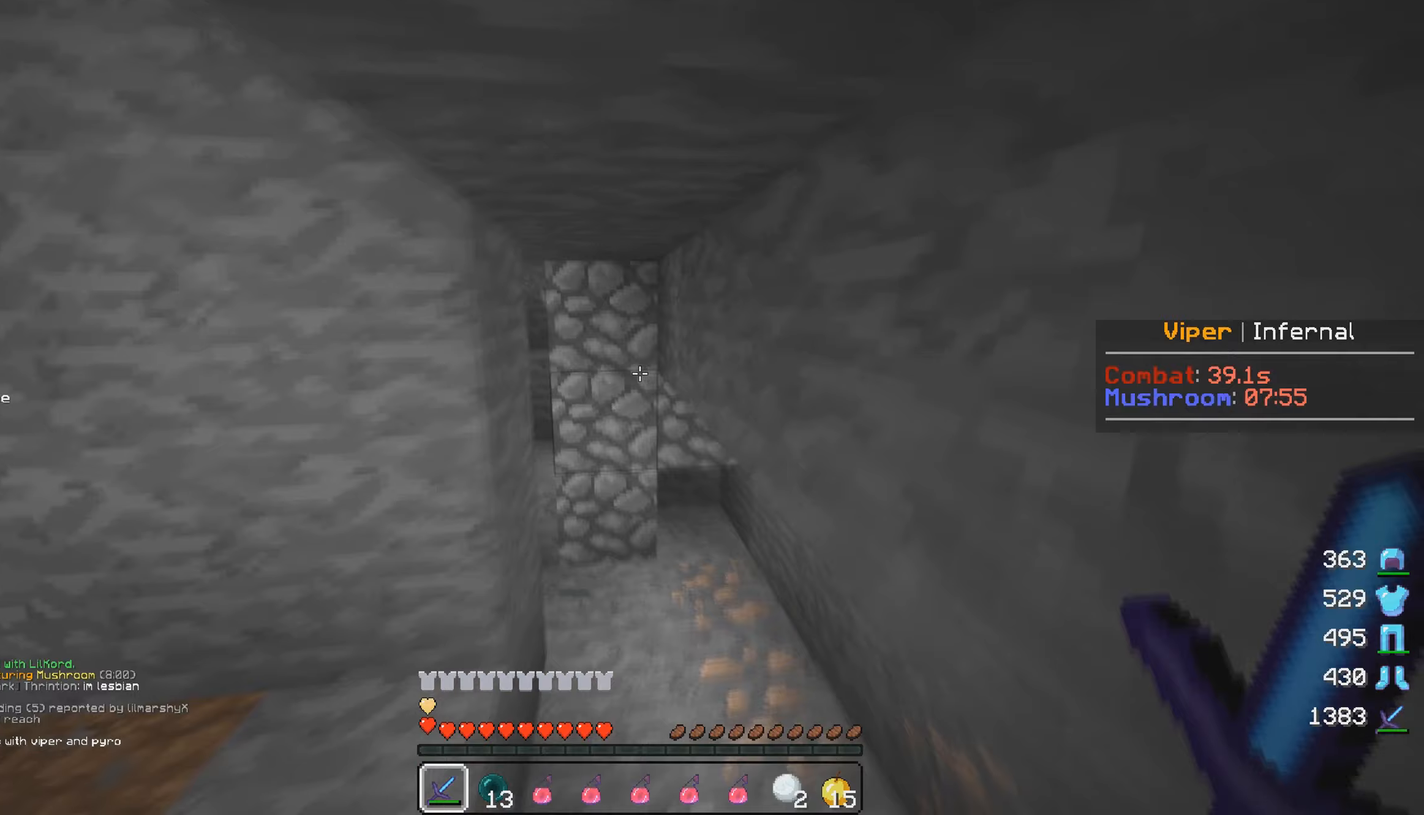
{"keys": ["w"], "mouse": [], "events": [[50, "w", "up"], [200, "d", "up"], [483, "w", "down"]]}
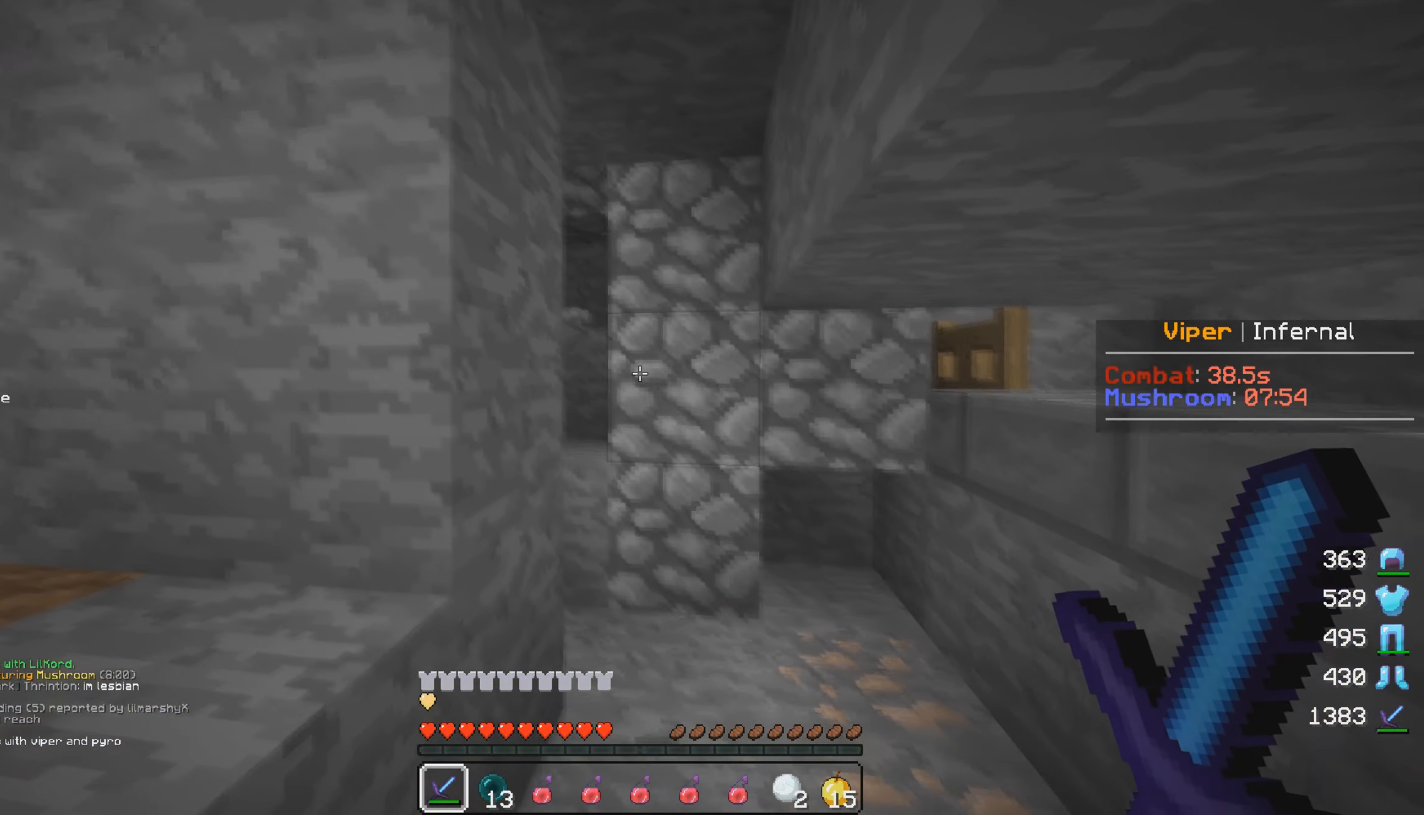
{"keys": ["a"], "mouse": [], "events": [[33, "d", "down"], [150, "w", "up"], [200, "d", "up"], [367, "a", "down"]]}
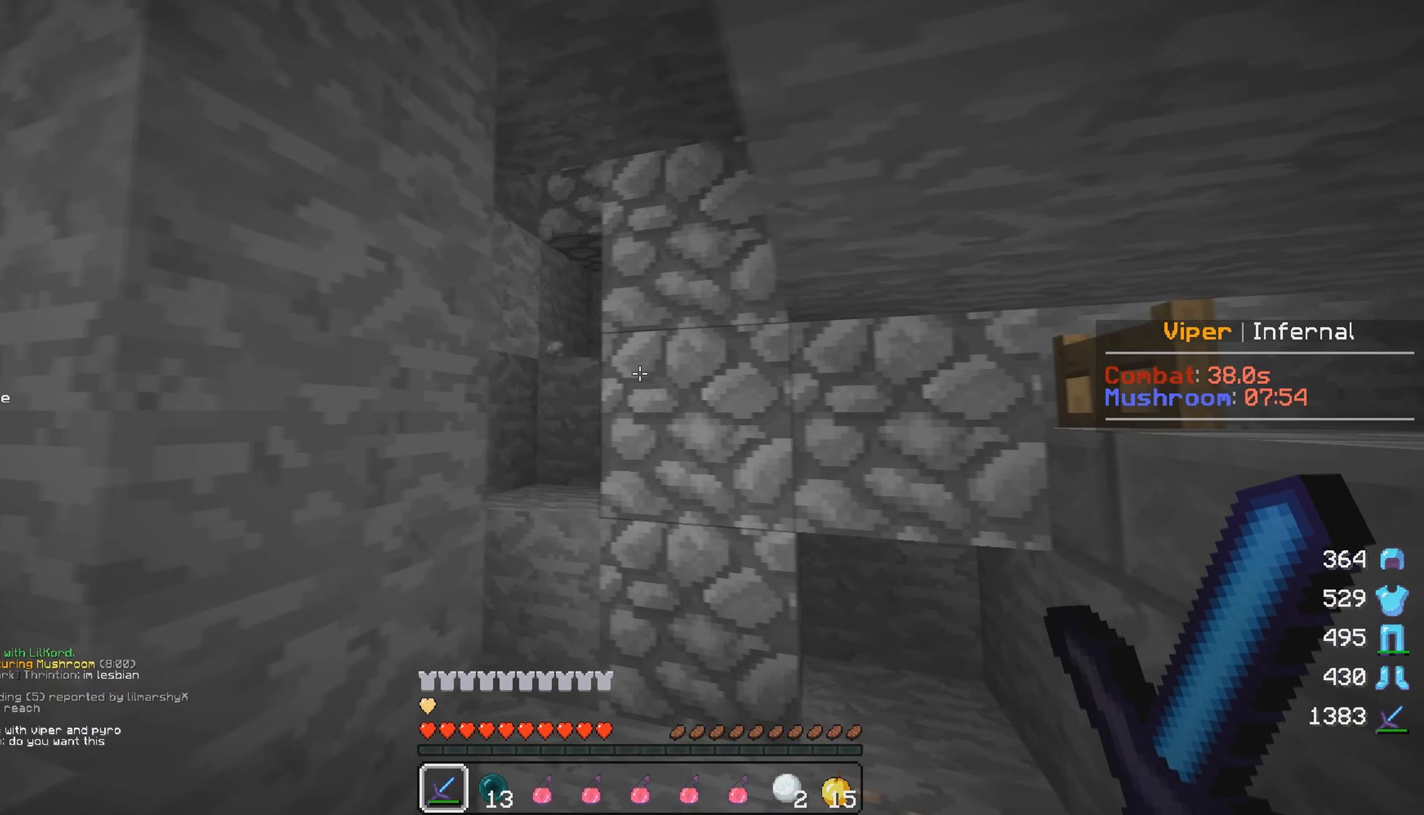
{"keys": ["a", "w"], "mouse": [], "events": [[300, "w", "down"]]}
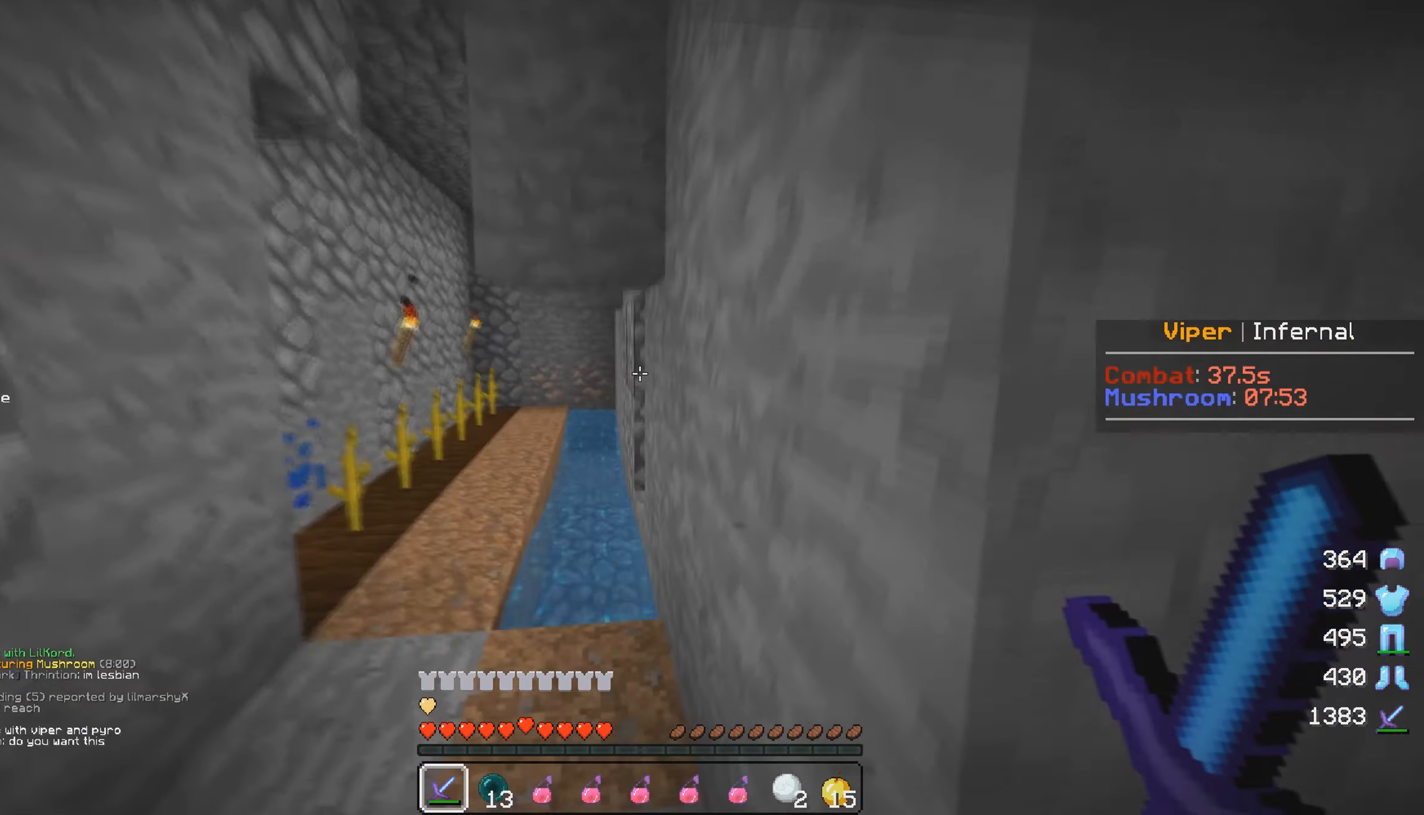
{"keys": ["a", "w"], "mouse": [], "events": []}
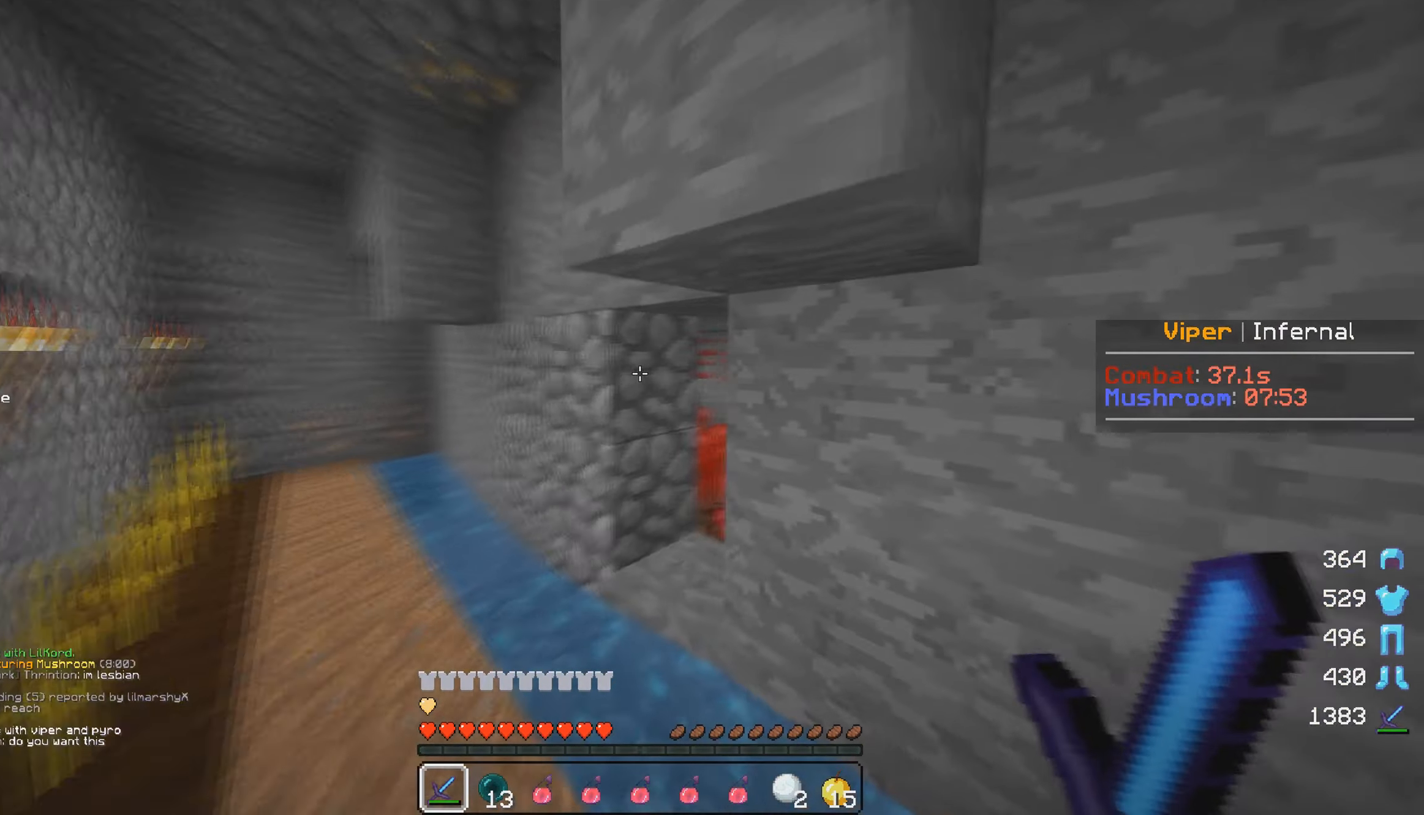
{"keys": ["w"], "mouse": [], "events": [[117, "w", "up"], [267, "a", "up"], [417, "w", "down"]]}
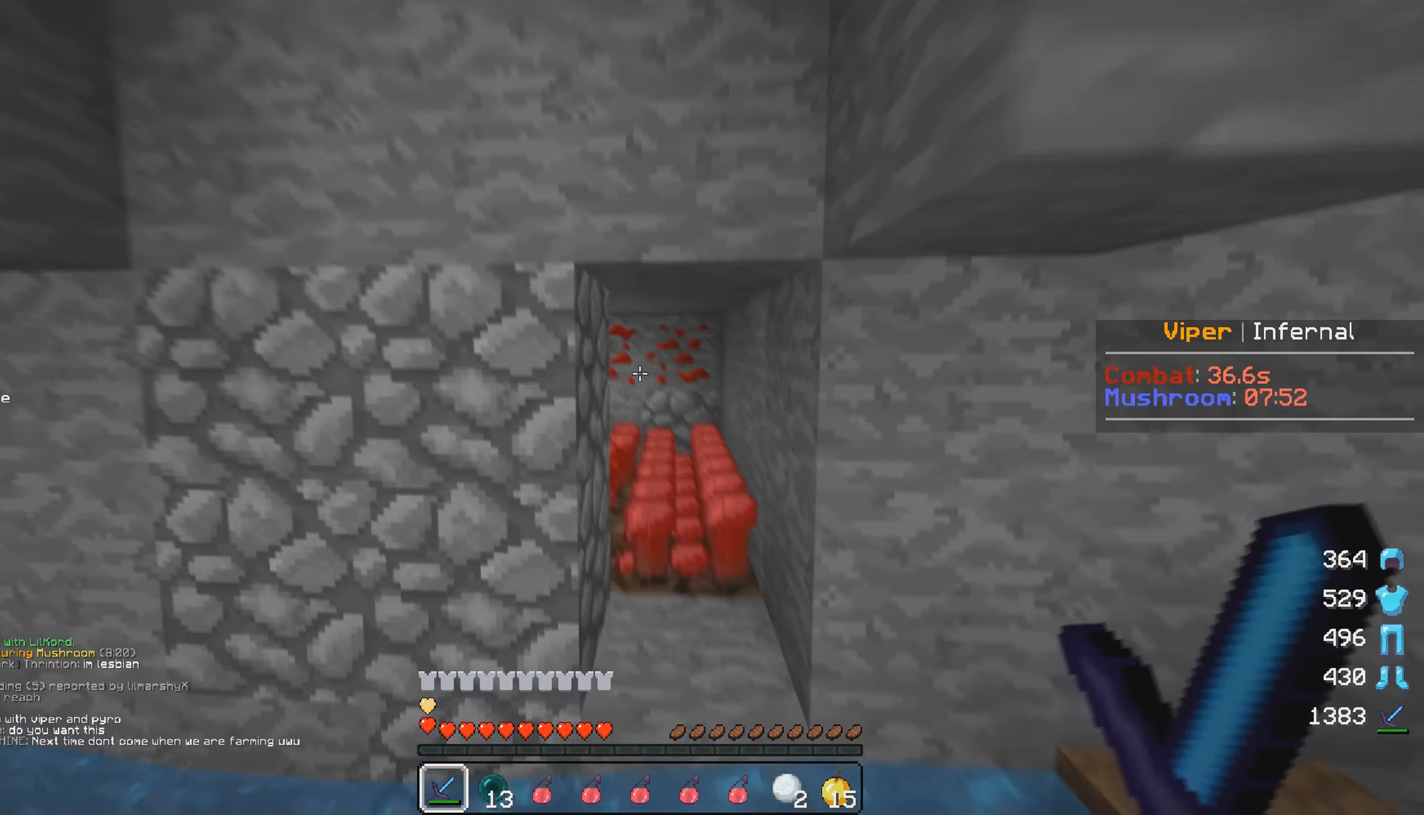
{"keys": ["d", "w"], "mouse": [], "events": [[200, "d", "down"]]}
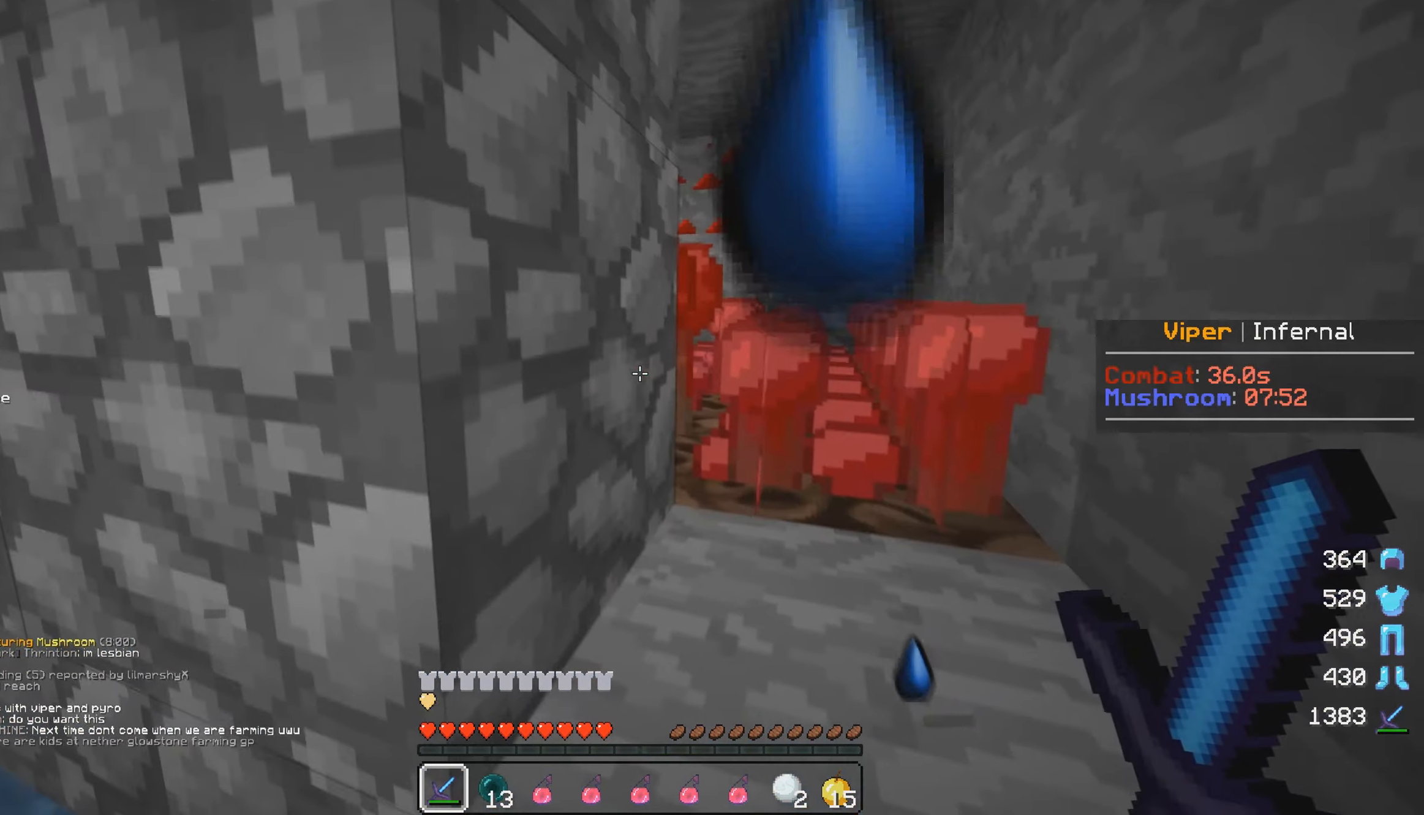
{"keys": ["a"], "mouse": [], "events": [[283, "w", "up"], [300, "a", "down"], [350, "d", "up"]]}
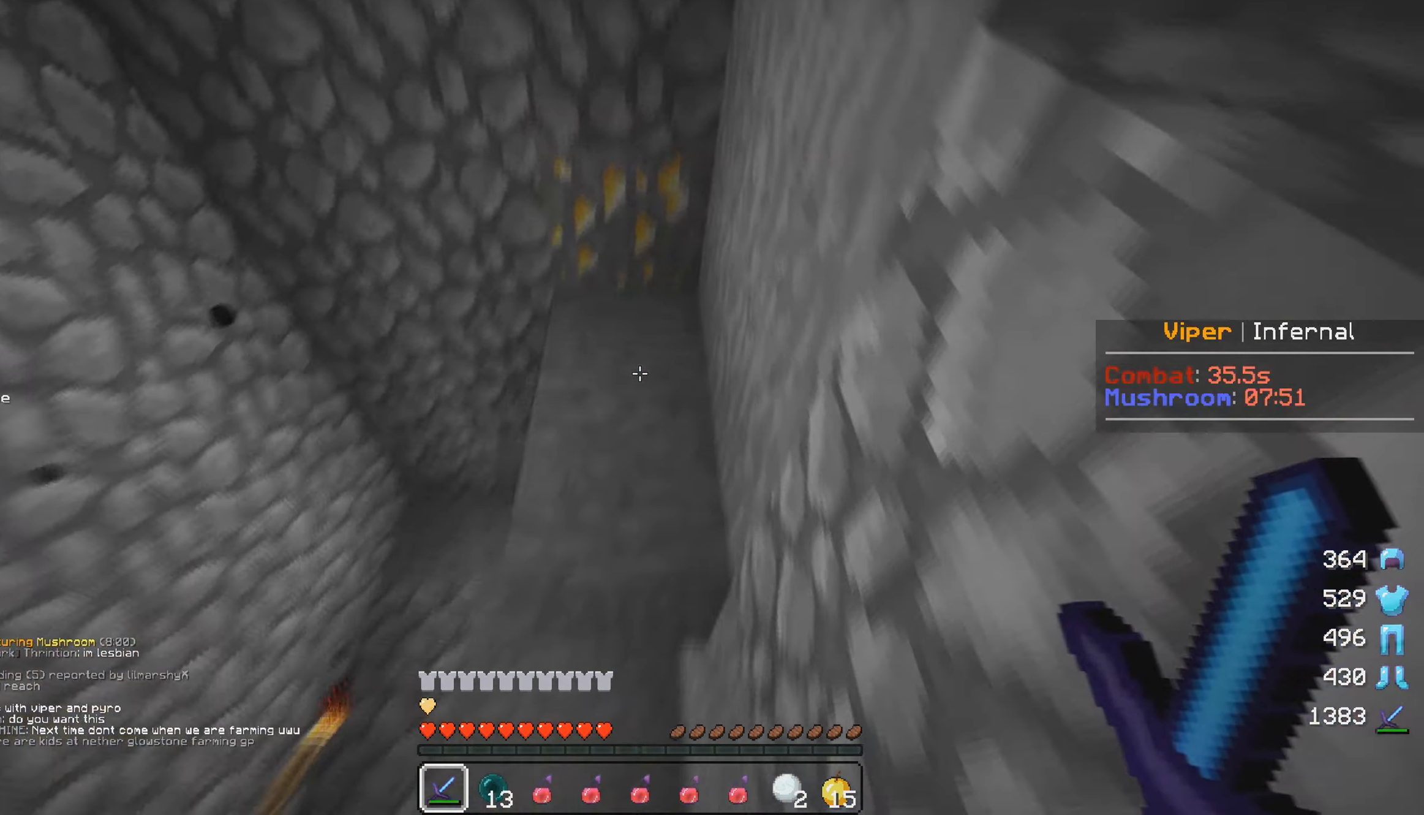
{"keys": ["a"], "mouse": [], "events": [[167, "s", "down"], [450, "s", "up"]]}
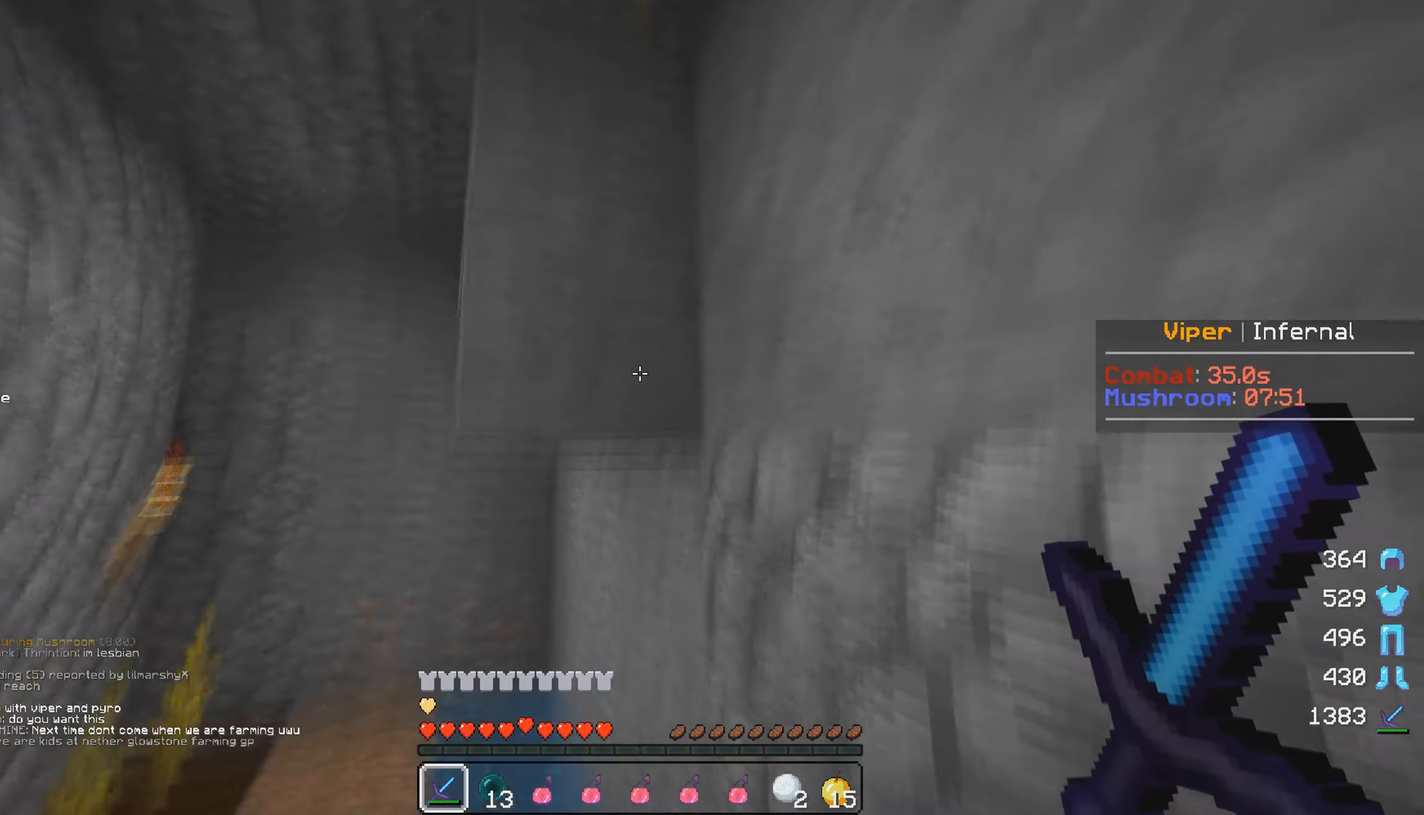
{"keys": ["a", "w"], "mouse": [], "events": [[33, "w", "down"]]}
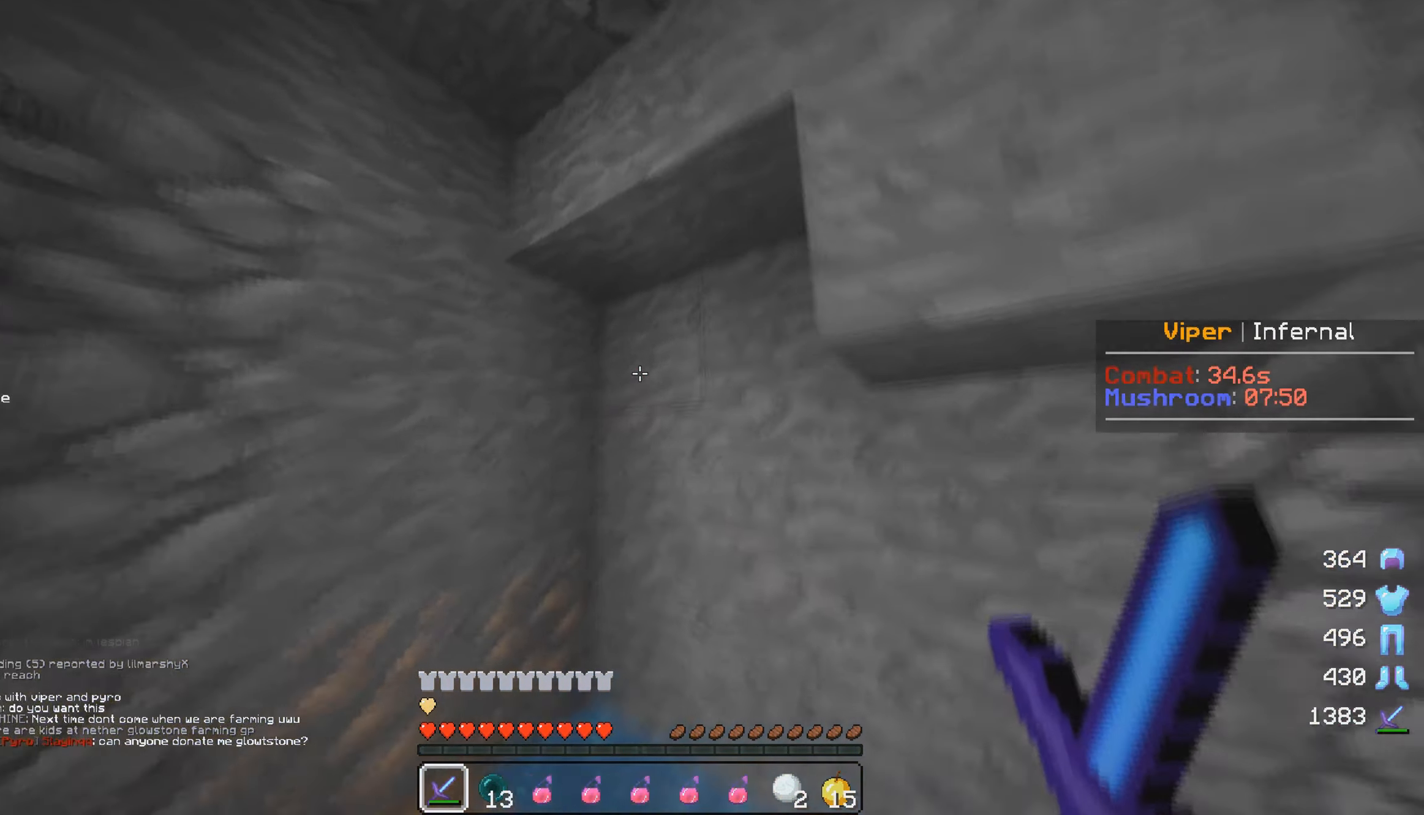
{"keys": ["w"], "mouse": [], "events": [[133, "w", "up"], [217, "w", "down"], [317, "a", "up"]]}
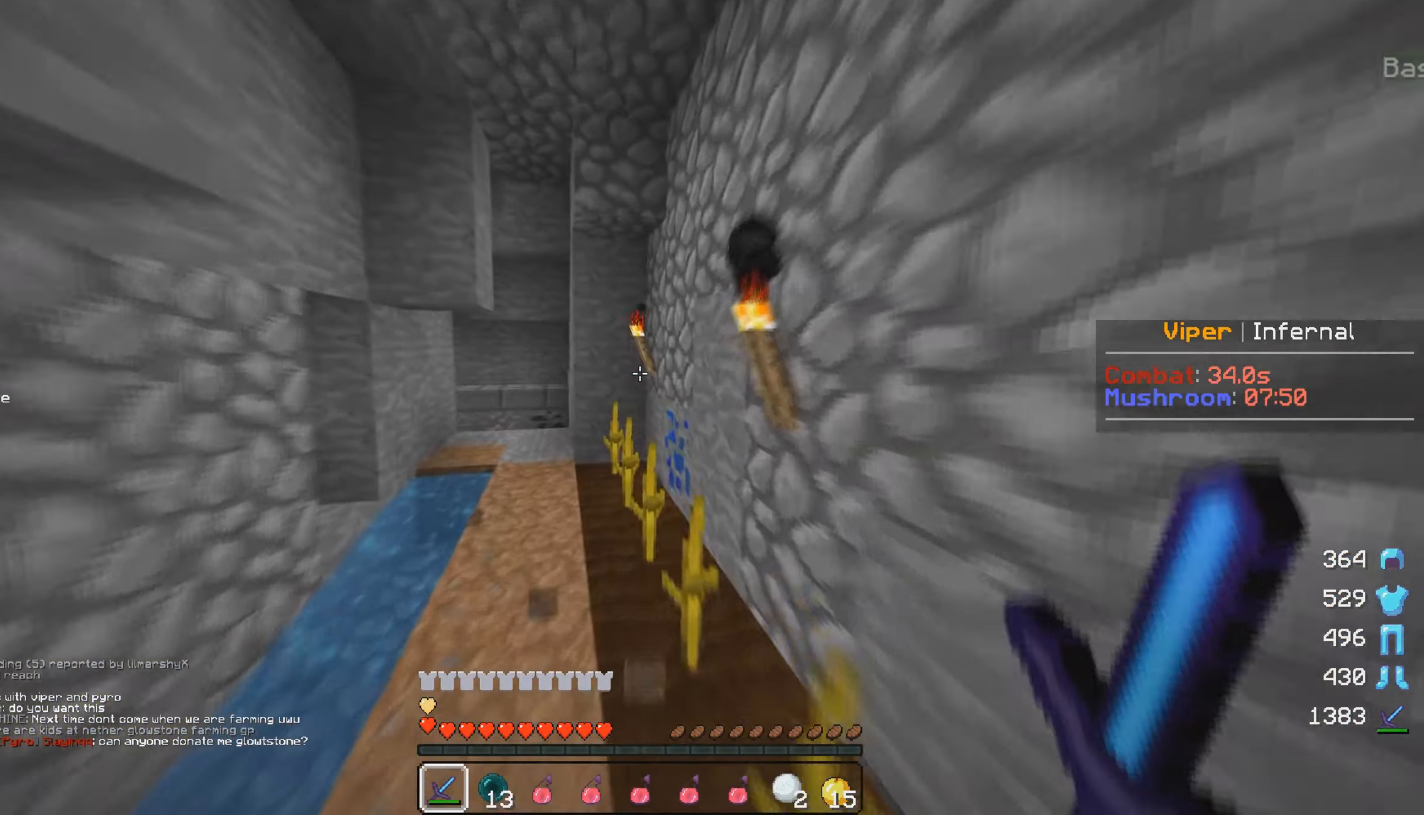
{"keys": ["w"], "mouse": [], "events": [[267, "d", "down"], [384, "d", "up"]]}
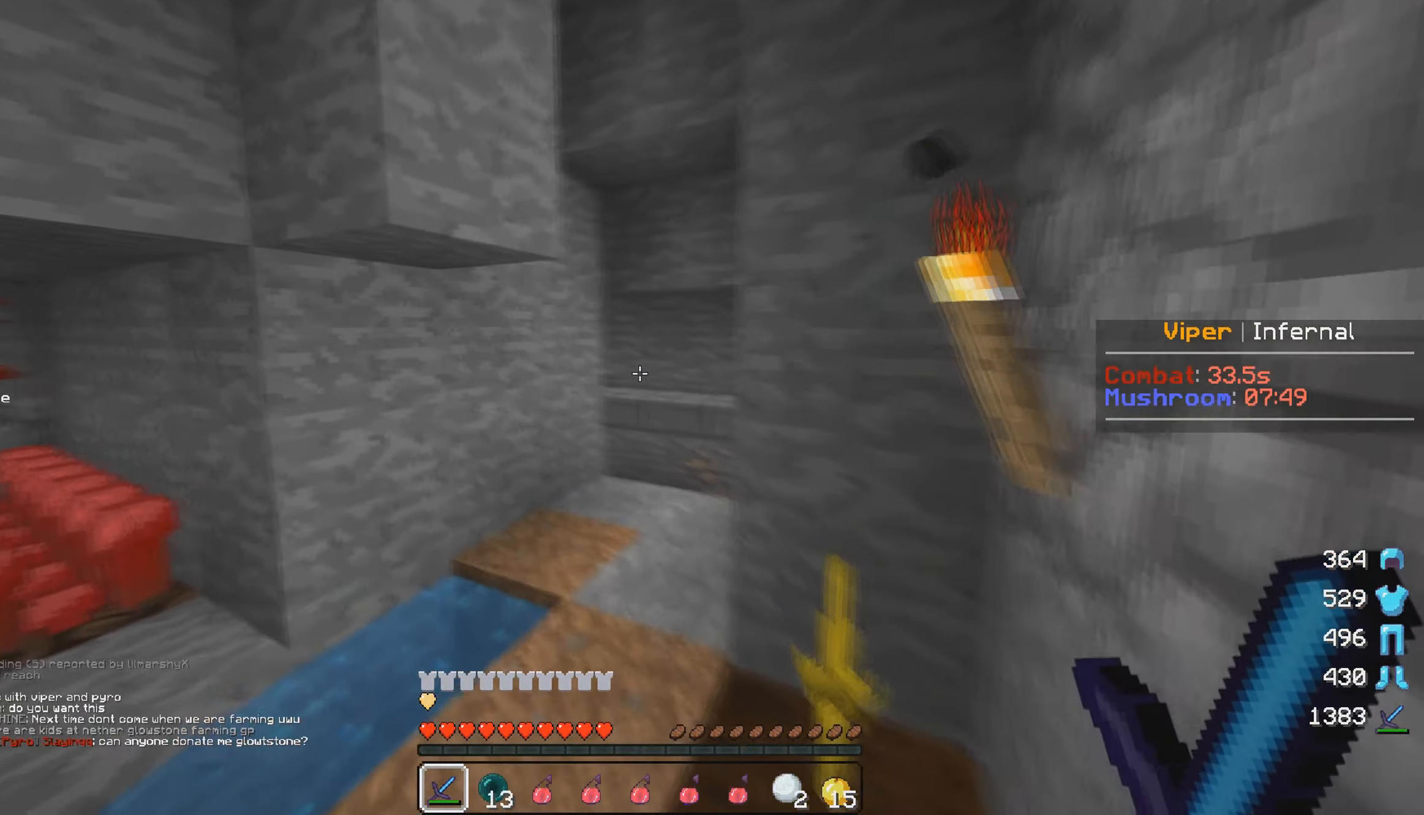
{"keys": ["w"], "mouse": [], "events": [[84, "d", "down"], [267, "d", "up"]]}
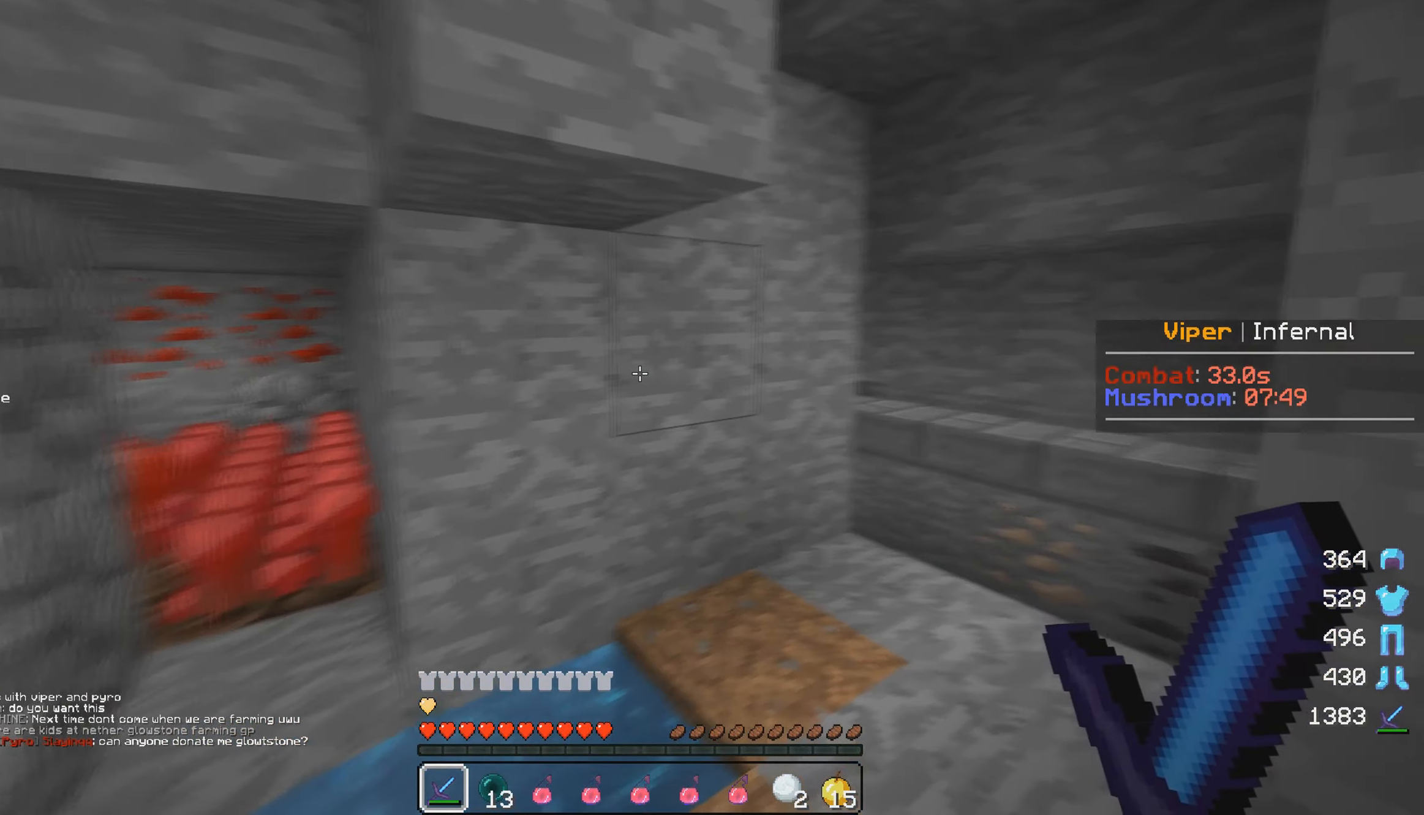
{"keys": ["d", "w"], "mouse": [], "events": [[50, "d", "down"], [150, "d", "up"], [367, "d", "down"]]}
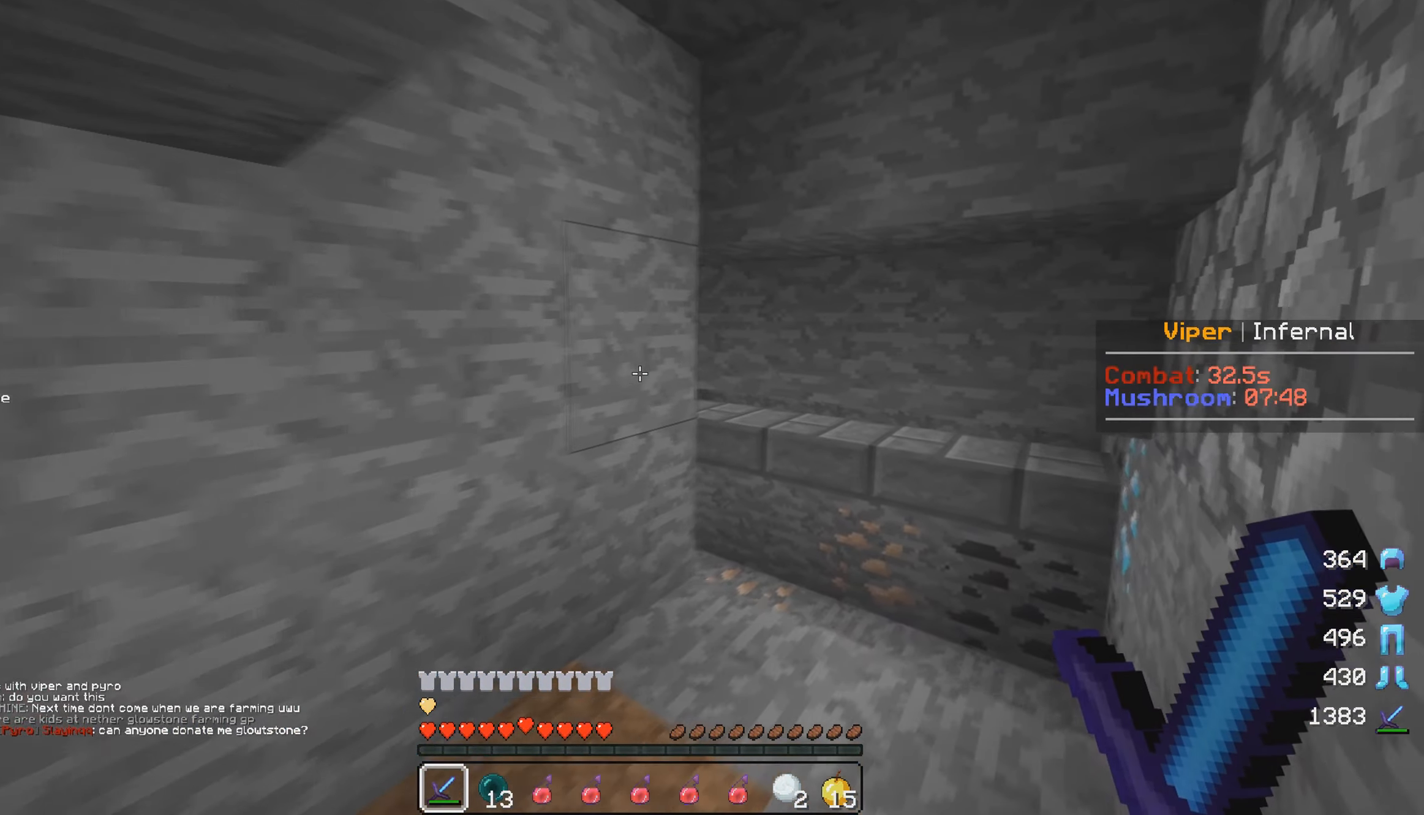
{"keys": ["d"], "mouse": [], "events": [[417, "w", "up"]]}
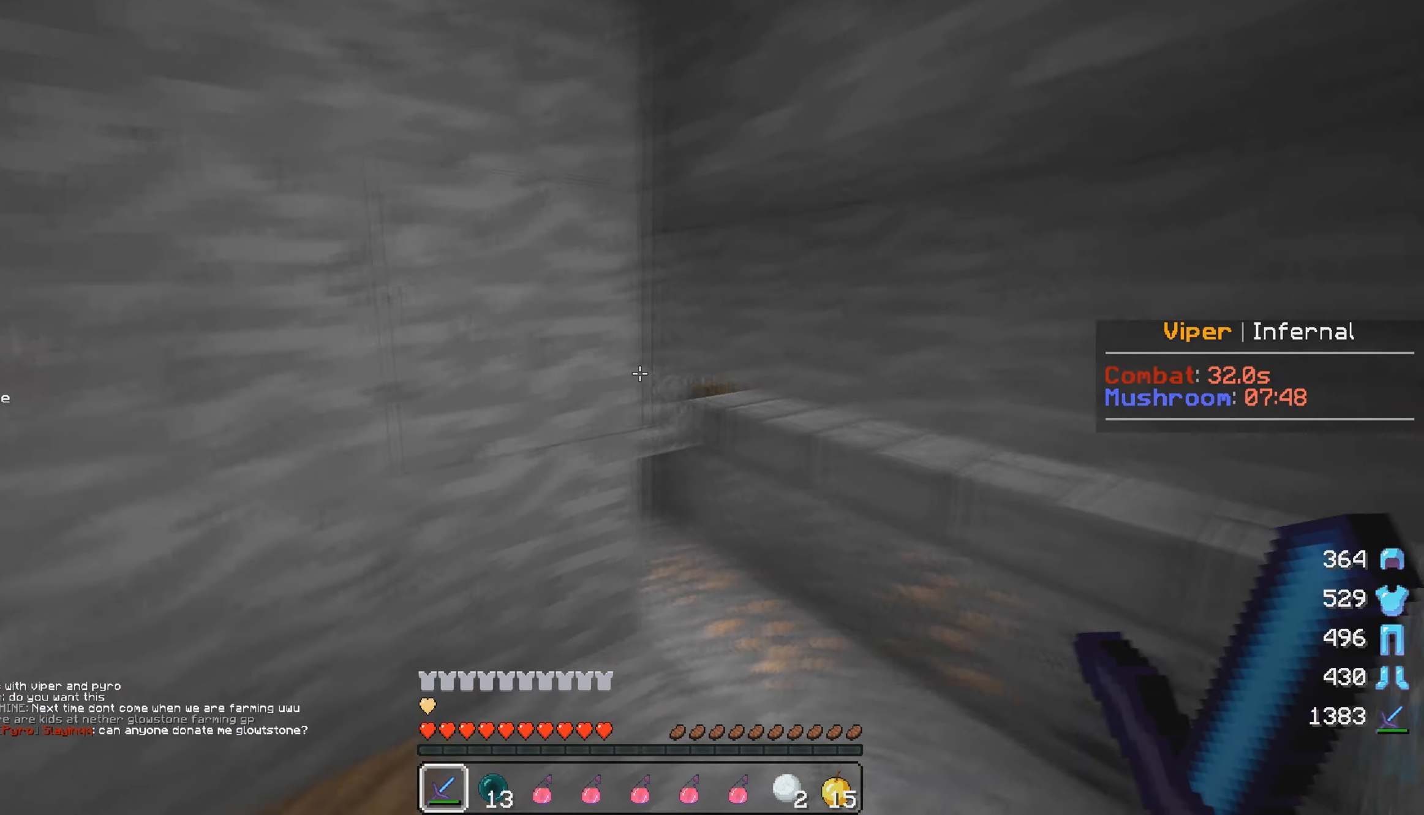
{"keys": ["d"], "mouse": [], "events": []}
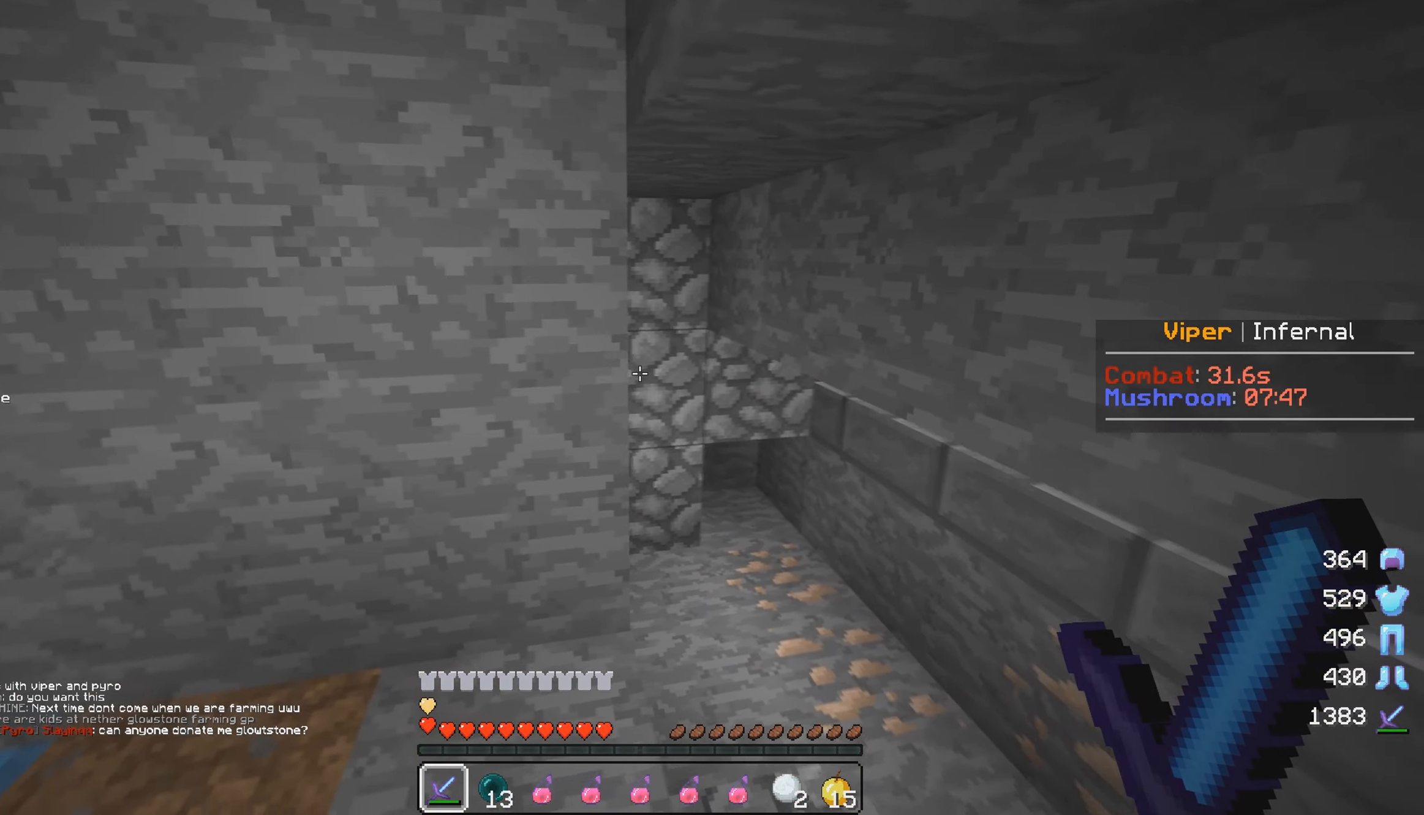
{"keys": ["a"], "mouse": [], "events": [[334, "a", "down"], [367, "d", "up"]]}
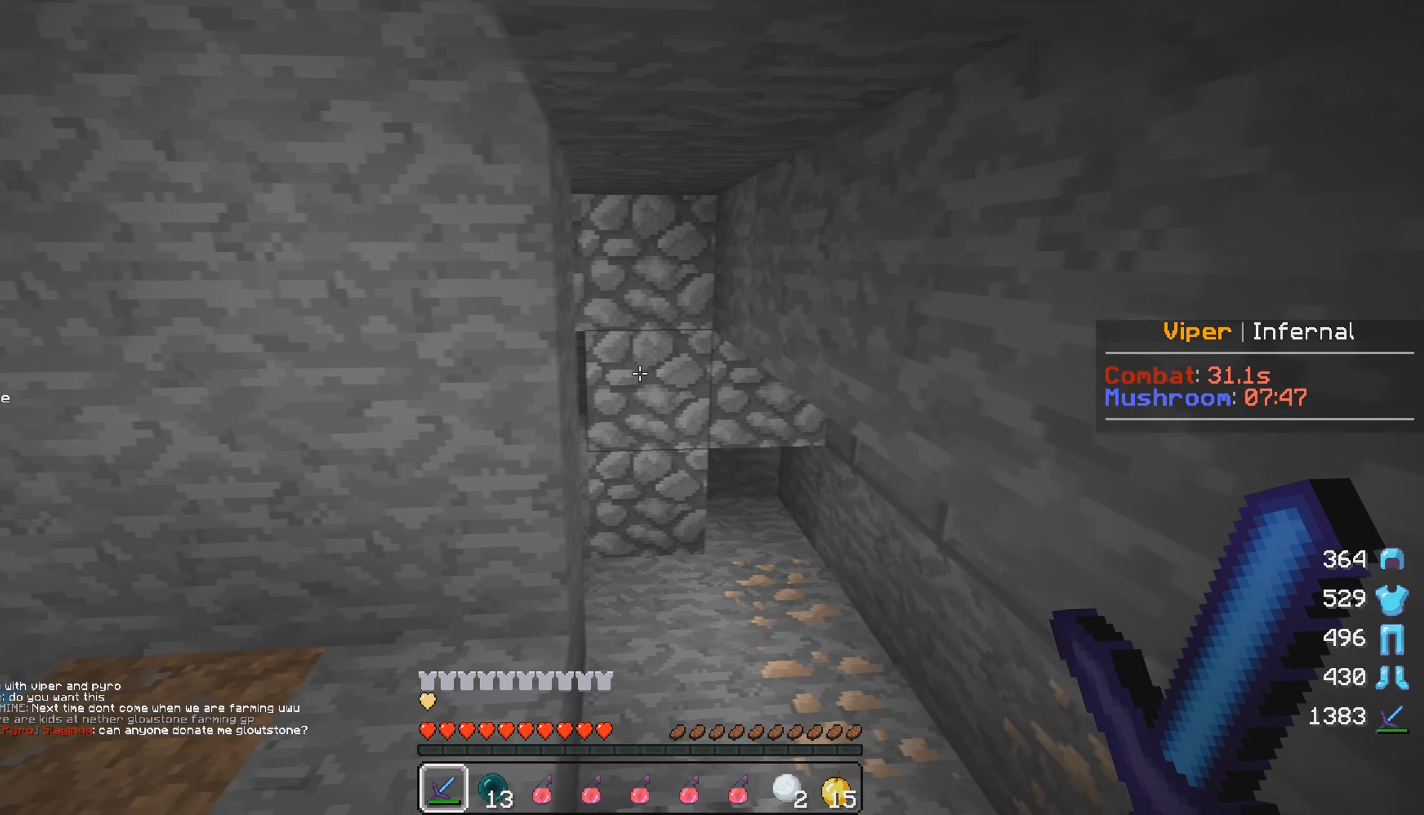
{"keys": ["a", "w"], "mouse": [], "events": [[450, "w", "down"]]}